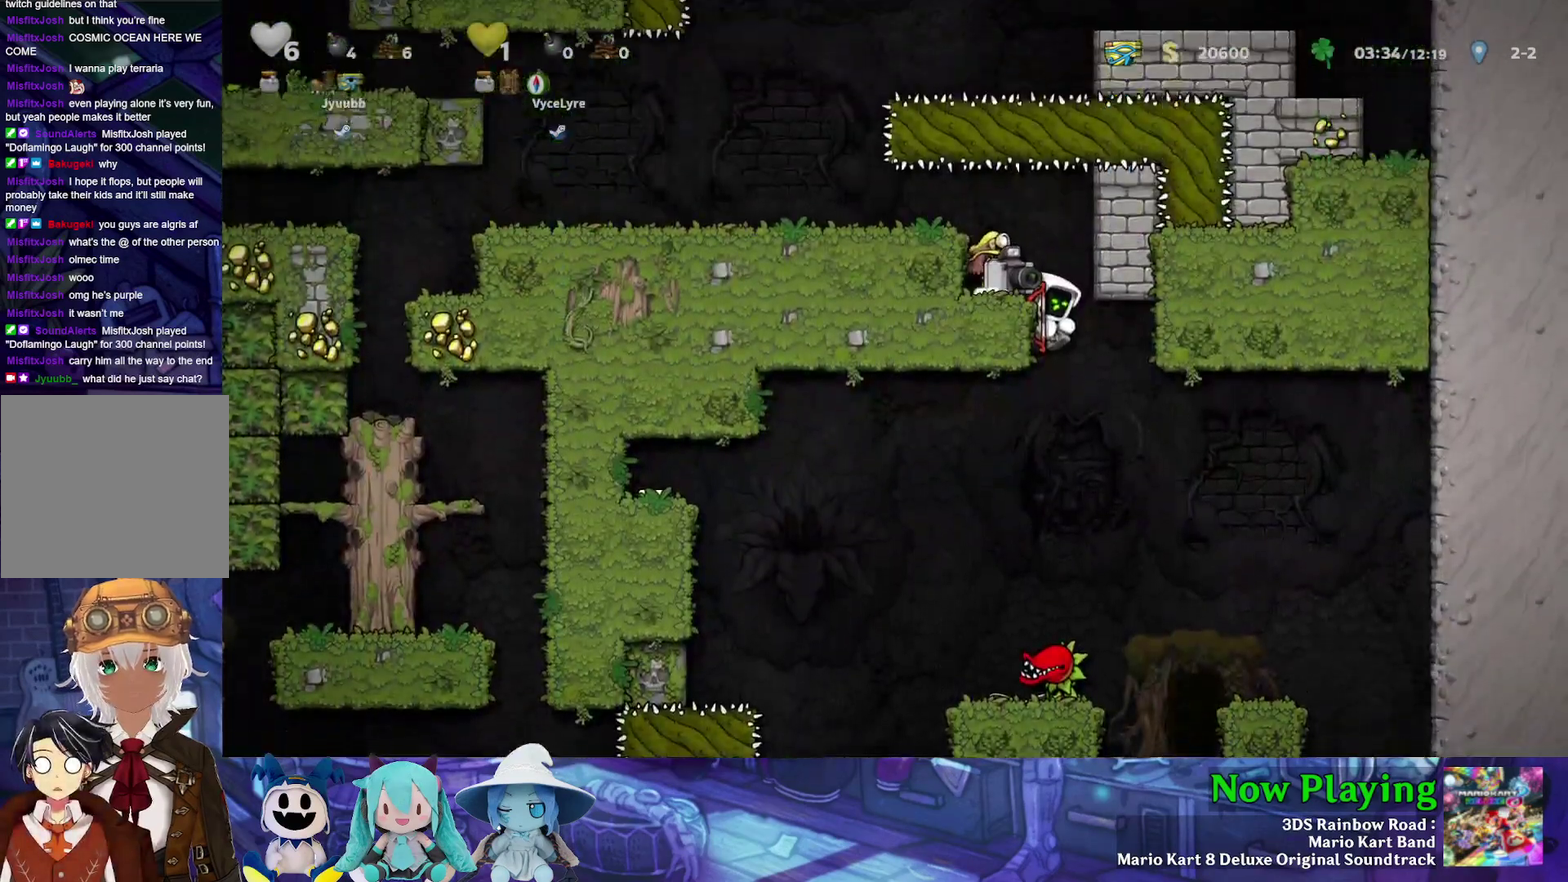
Gameplay with a controller (Nintendo layout); each line is a JSON object with the inputs held at the frame after it (dt_ms = milliseconds from this image to that frame). "events" lists button and stick changes between this image and that frame as [ms after this image, input, new state], when the widget could be followed in between. Not read: L3 R3.
{"dt_ms": 500, "buttons": [], "left_stick": "center", "right_stick": "center", "events": []}
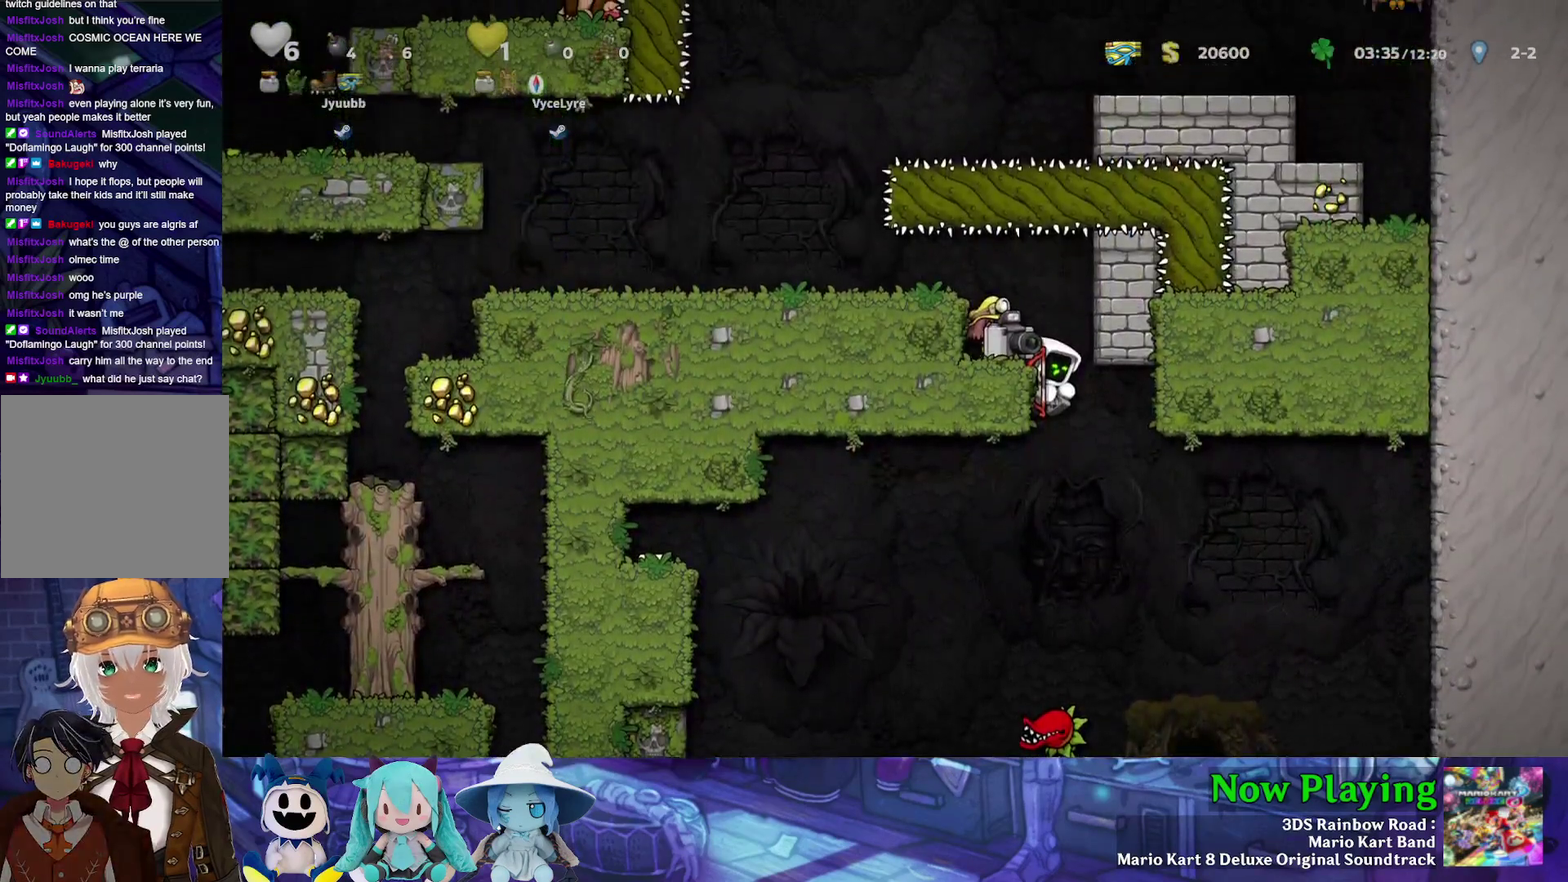
{"dt_ms": 500, "buttons": [], "left_stick": "center", "right_stick": "center", "events": []}
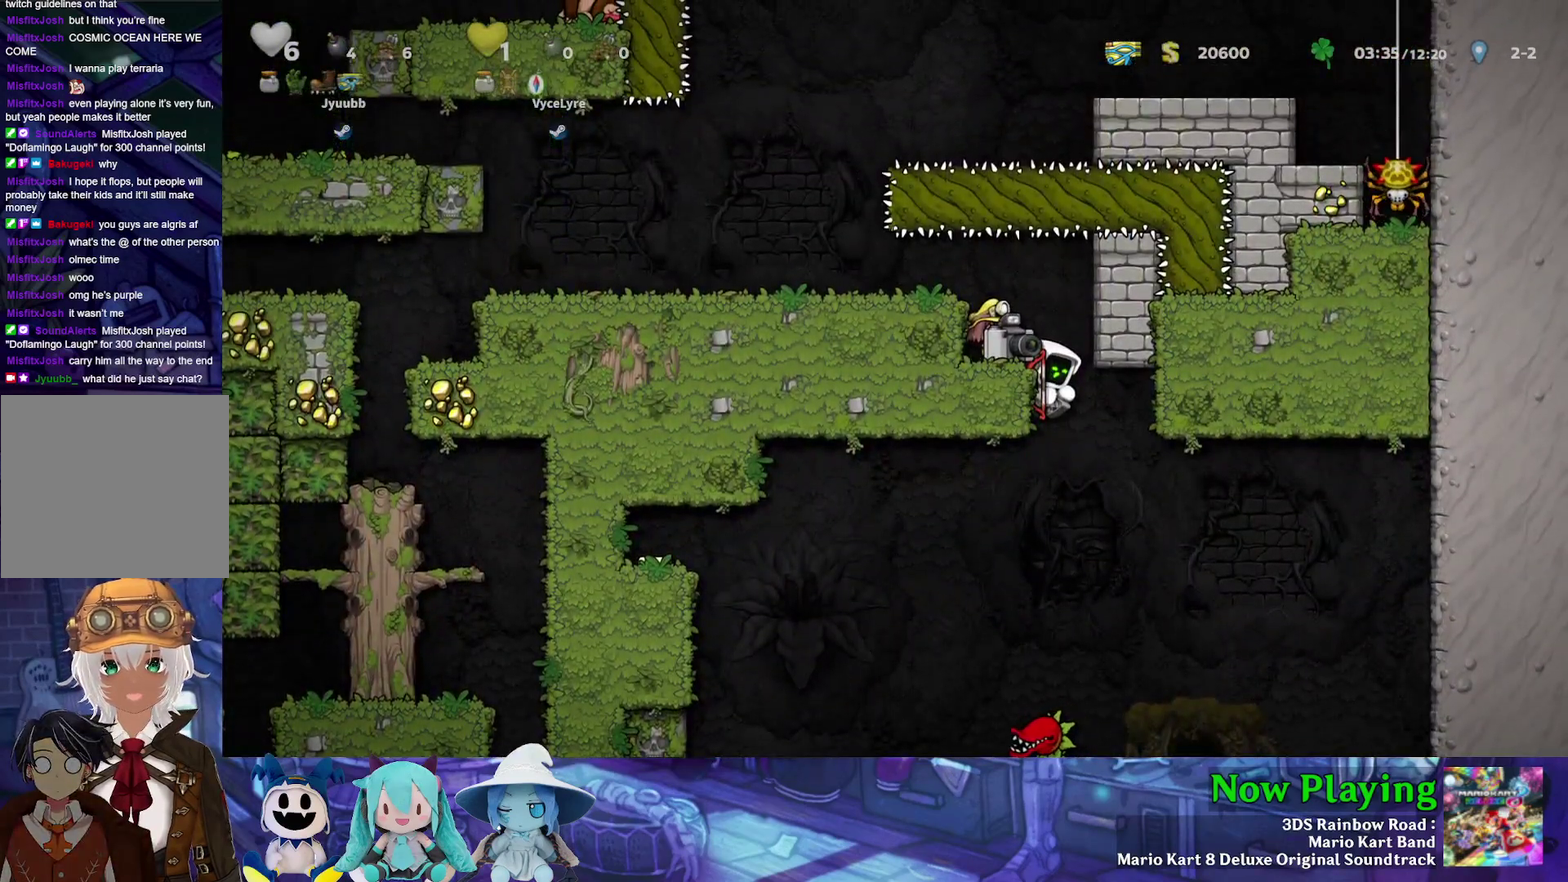
{"dt_ms": 400, "buttons": ["B", "DPAD_DOWN"], "left_stick": "center", "right_stick": "center", "events": [[317, "DPAD_DOWN", "down"], [350, "B", "down"]]}
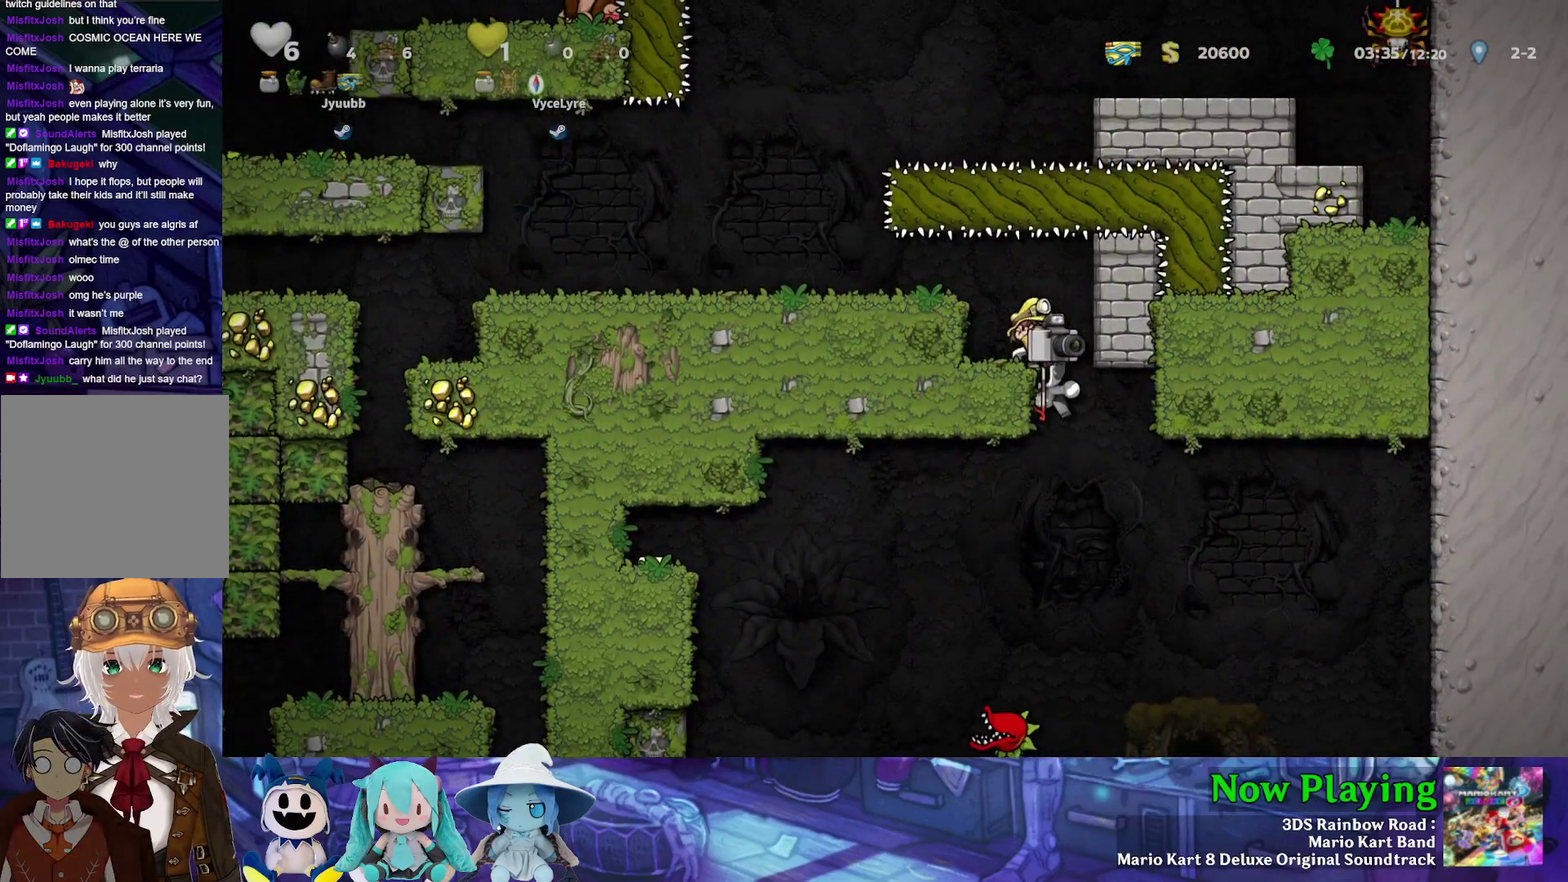
{"dt_ms": 600, "buttons": [], "left_stick": "center", "right_stick": "center", "events": [[50, "B", "up"], [50, "DPAD_DOWN", "up"], [83, "DPAD_RIGHT", "down"], [150, "Y", "down"], [533, "Y", "up"], [550, "DPAD_RIGHT", "up"]]}
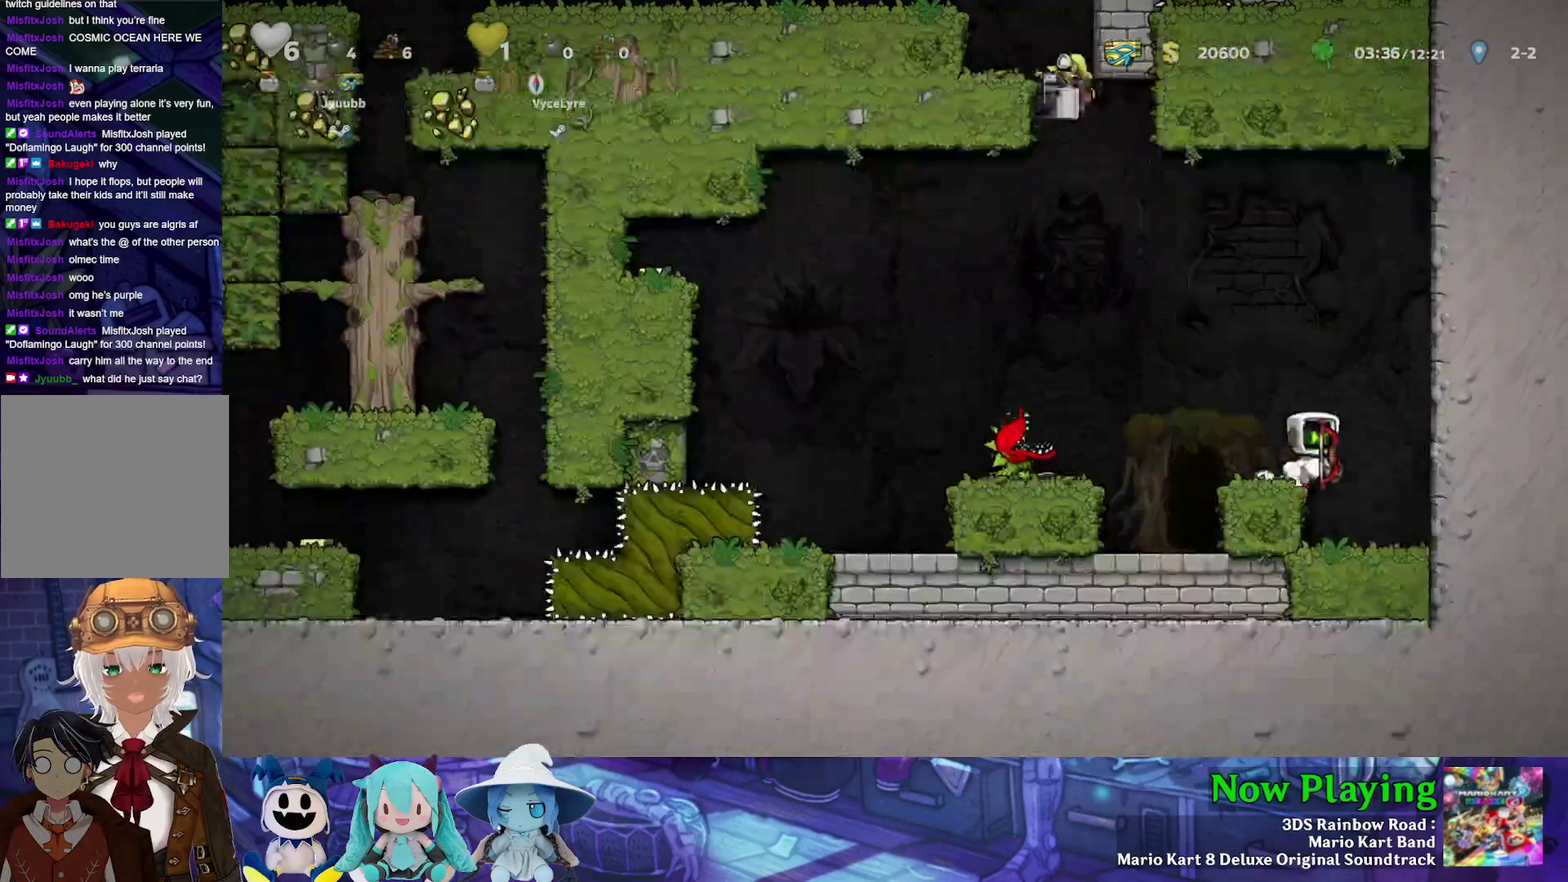
{"dt_ms": 500, "buttons": [], "left_stick": "center", "right_stick": "center", "events": [[67, "DPAD_LEFT", "down"], [117, "DPAD_LEFT", "up"]]}
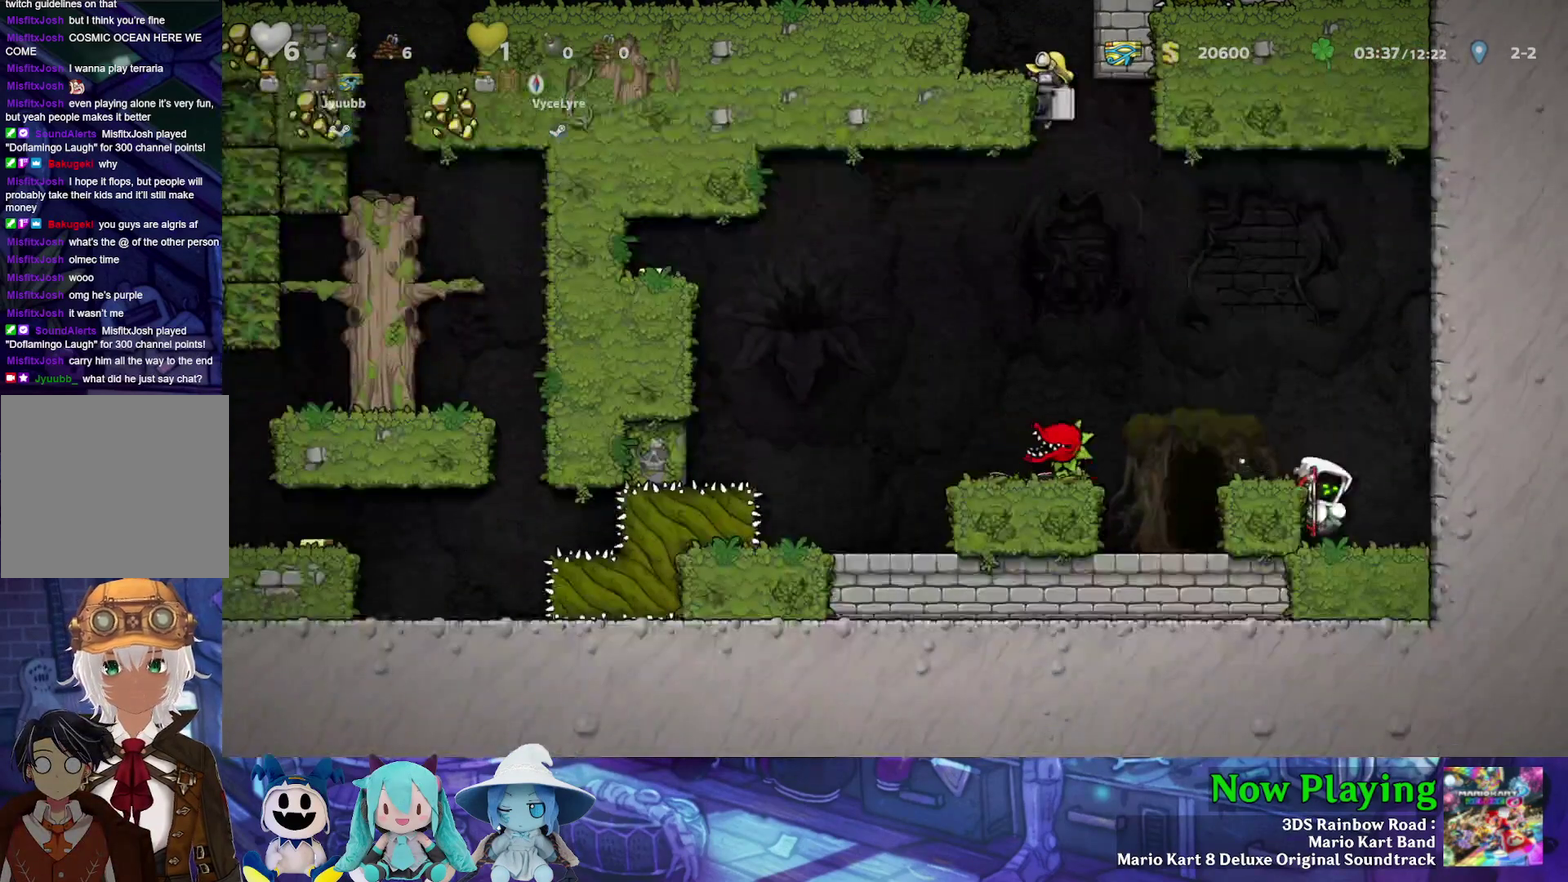
{"dt_ms": 300, "buttons": ["B", "DPAD_LEFT"], "left_stick": "center", "right_stick": "center", "events": [[233, "B", "down"], [267, "DPAD_LEFT", "down"]]}
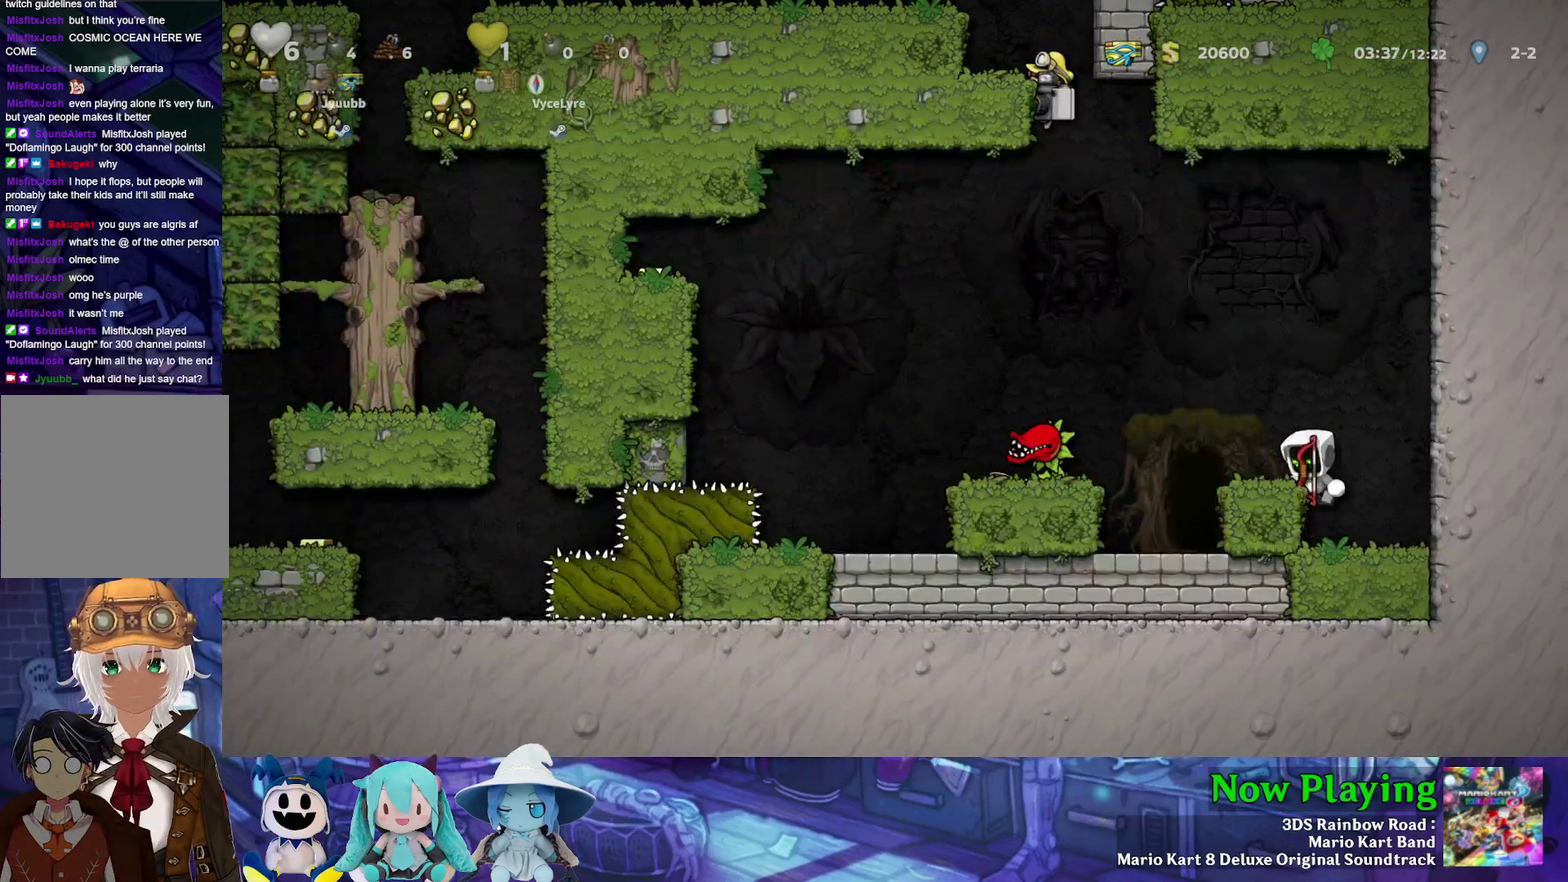
{"dt_ms": 700, "buttons": [], "left_stick": "center", "right_stick": "center", "events": [[50, "B", "up"], [83, "DPAD_LEFT", "up"]]}
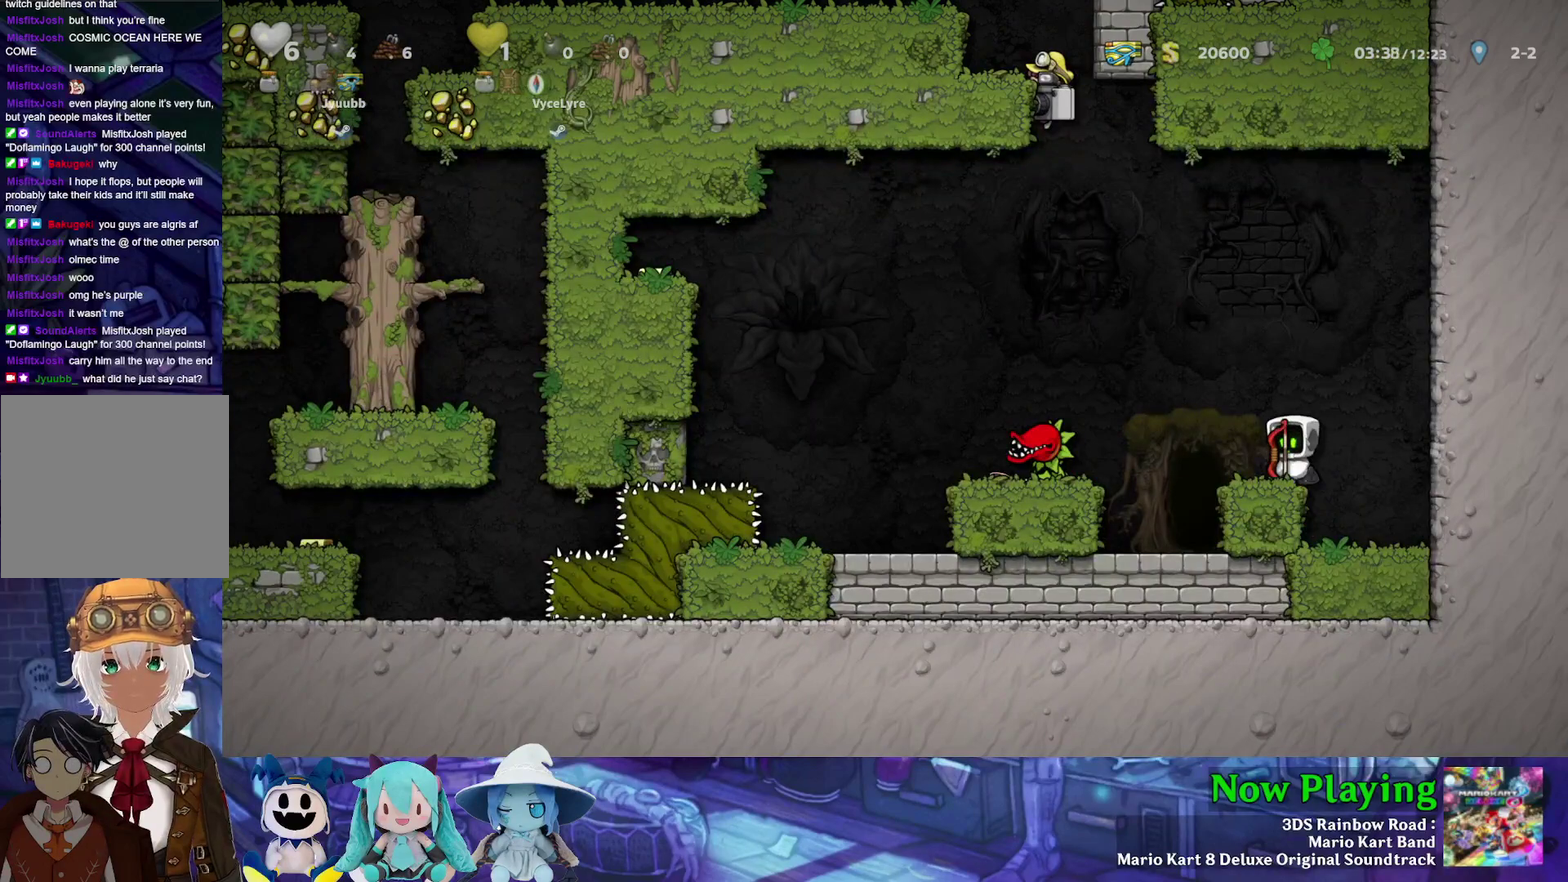
{"dt_ms": 500, "buttons": [], "left_stick": "center", "right_stick": "center", "events": []}
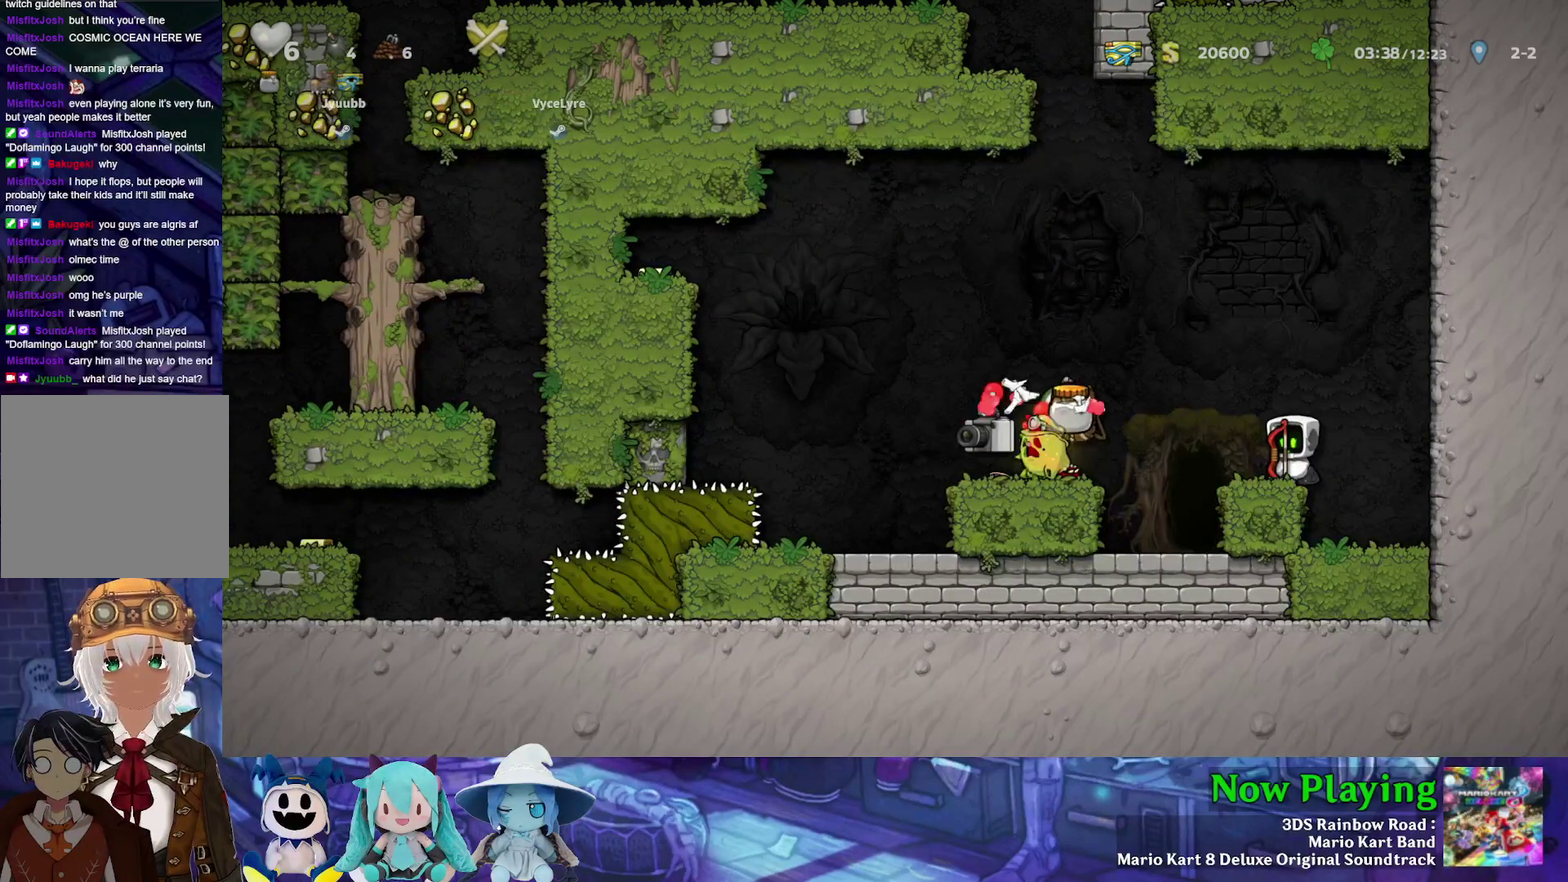
{"dt_ms": 500, "buttons": [], "left_stick": "center", "right_stick": "center", "events": []}
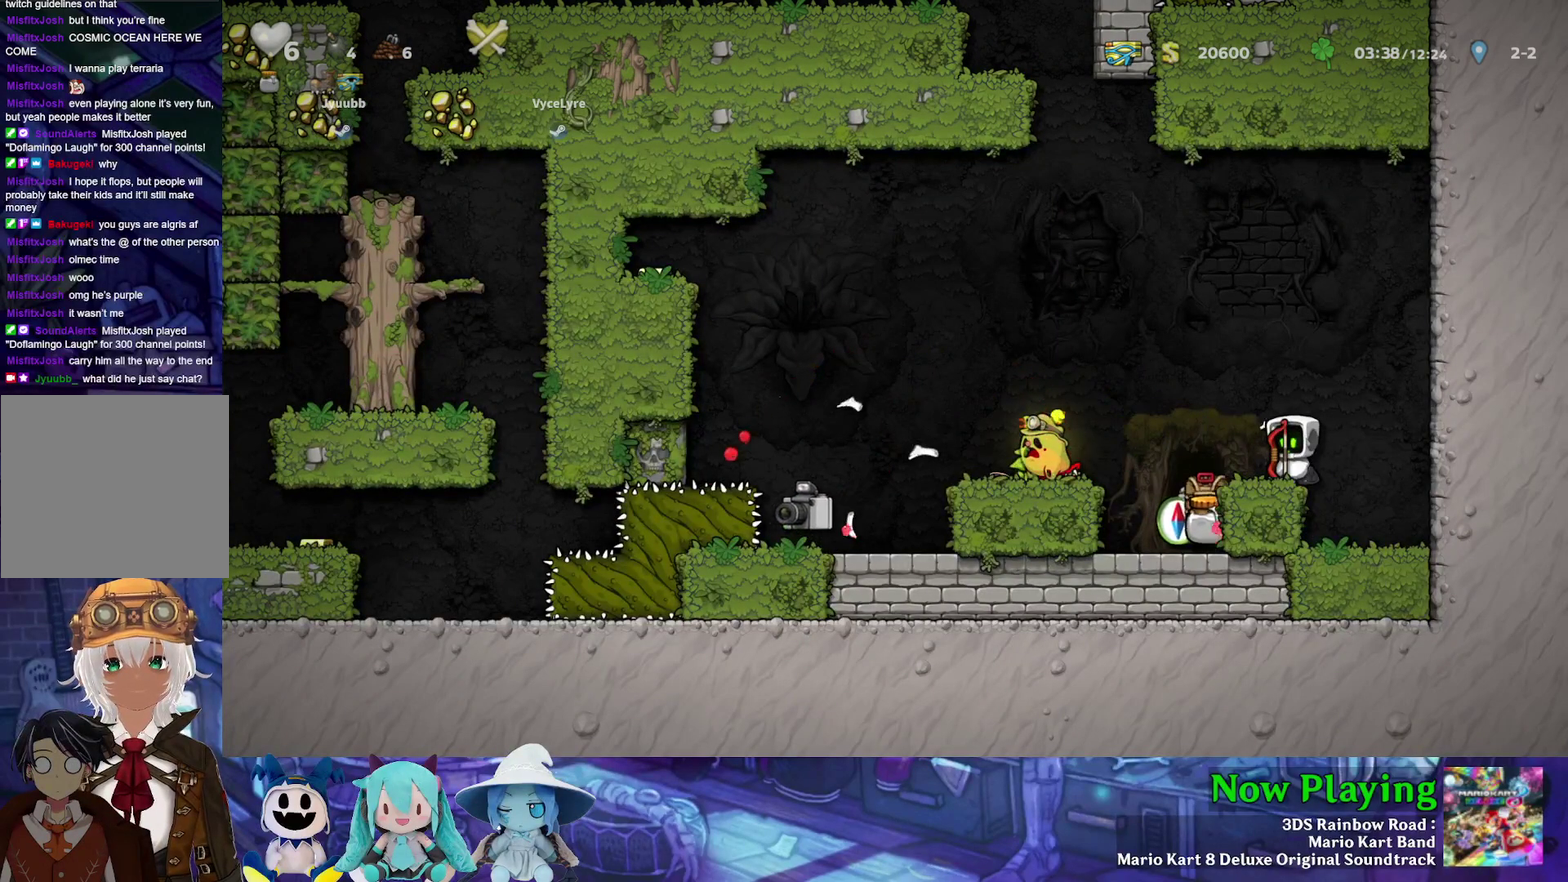
{"dt_ms": 500, "buttons": [], "left_stick": "center", "right_stick": "center", "events": []}
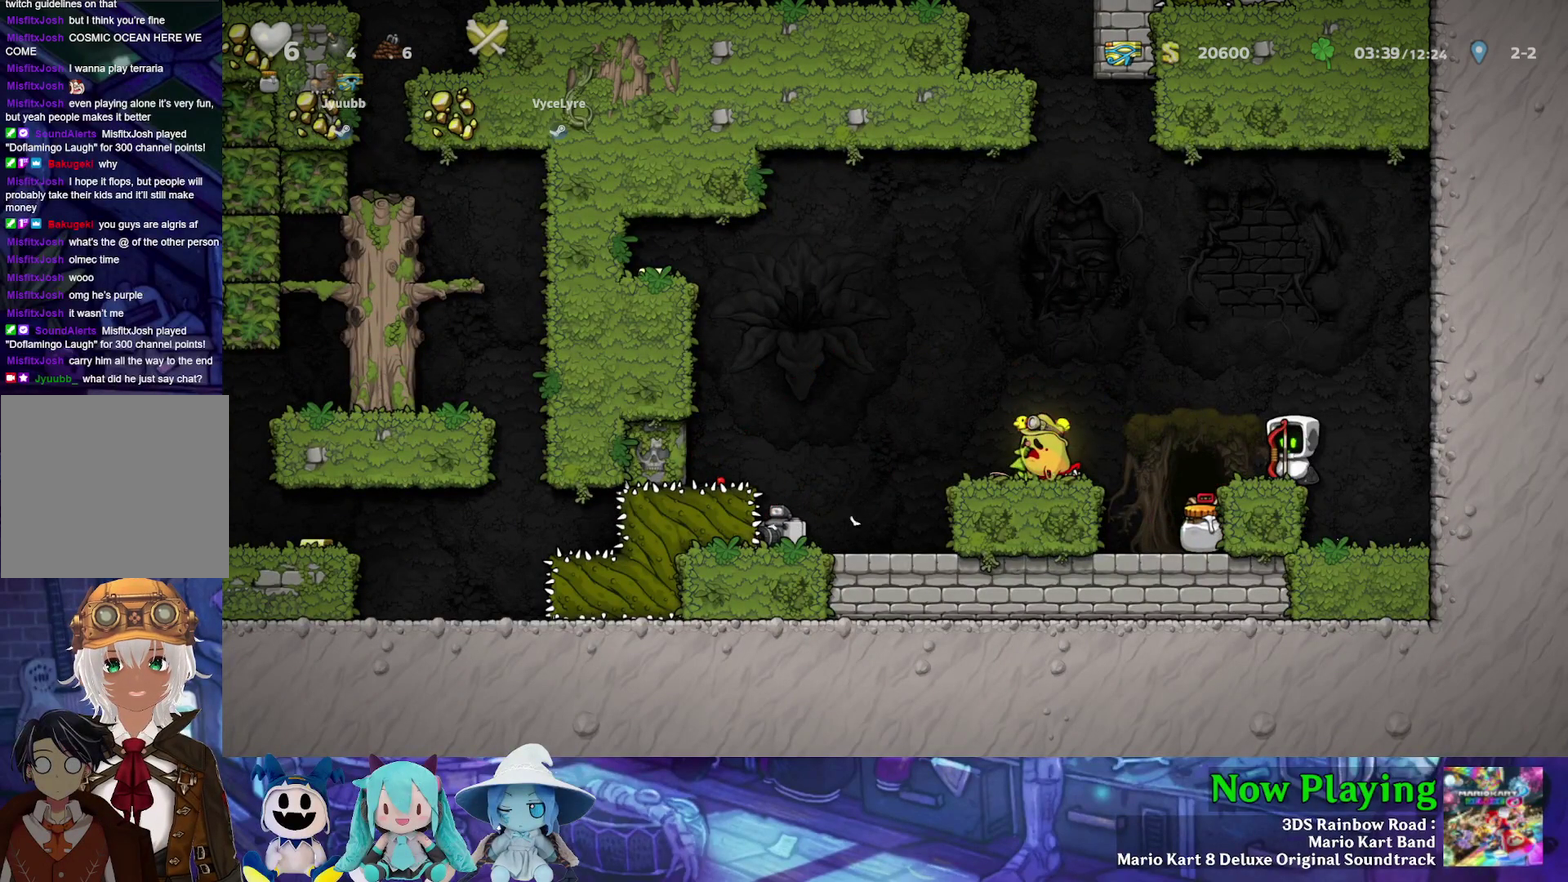
{"dt_ms": 500, "buttons": ["DPAD_RIGHT"], "left_stick": "center", "right_stick": "center", "events": [[317, "DPAD_LEFT", "down"], [483, "DPAD_LEFT", "up"], [483, "DPAD_RIGHT", "down"]]}
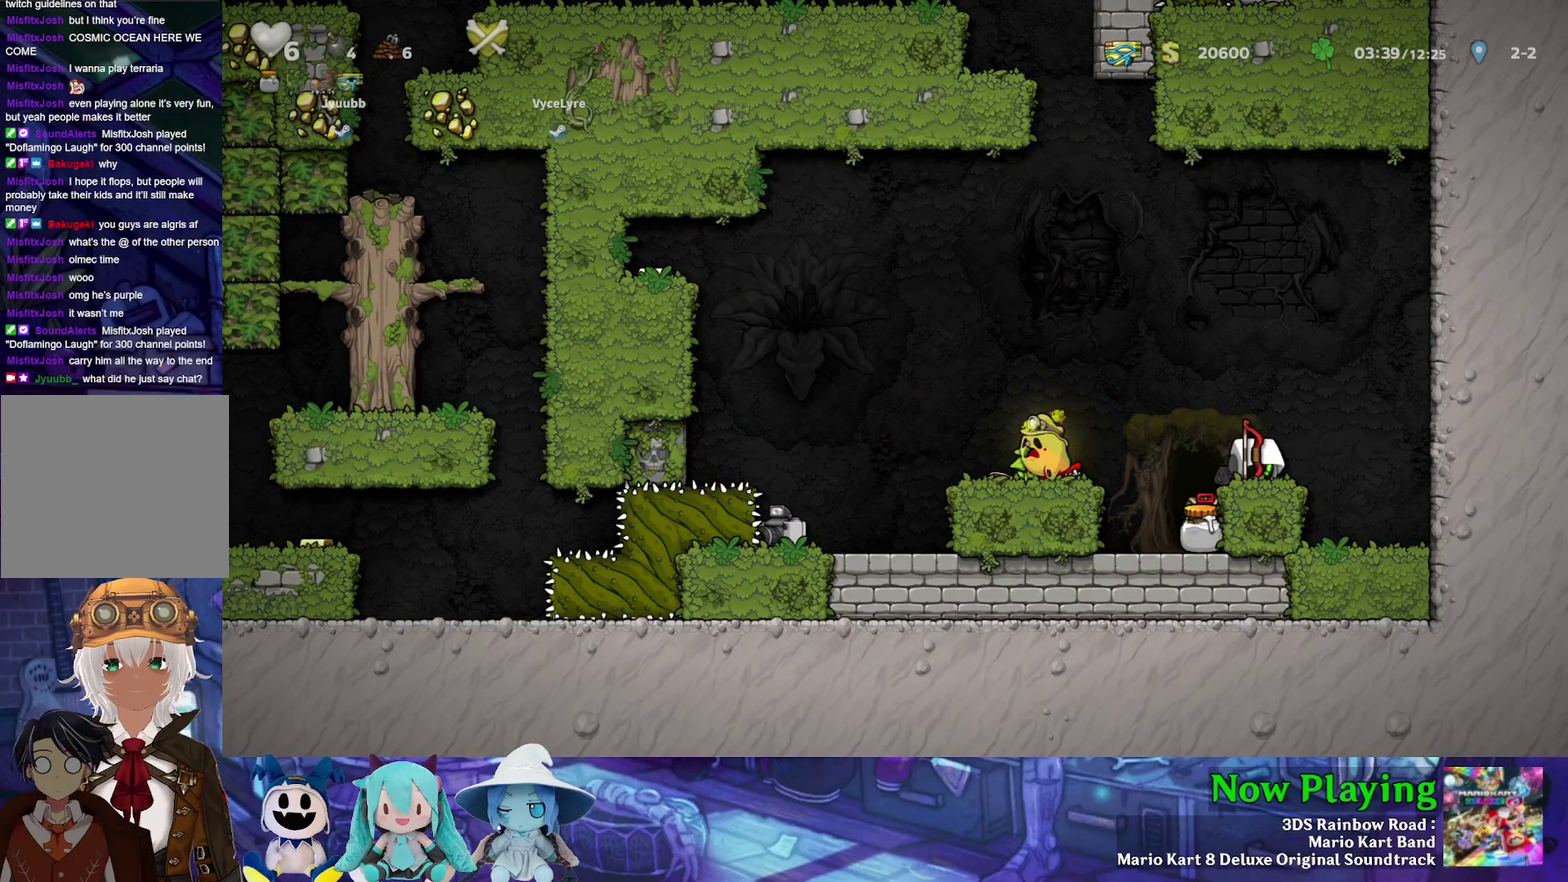
{"dt_ms": 400, "buttons": ["DPAD_LEFT"], "left_stick": "center", "right_stick": "center", "events": [[33, "DPAD_DOWN", "down"], [100, "A", "down"], [100, "DPAD_RIGHT", "up"], [233, "A", "up"], [233, "DPAD_DOWN", "up"], [367, "DPAD_LEFT", "down"]]}
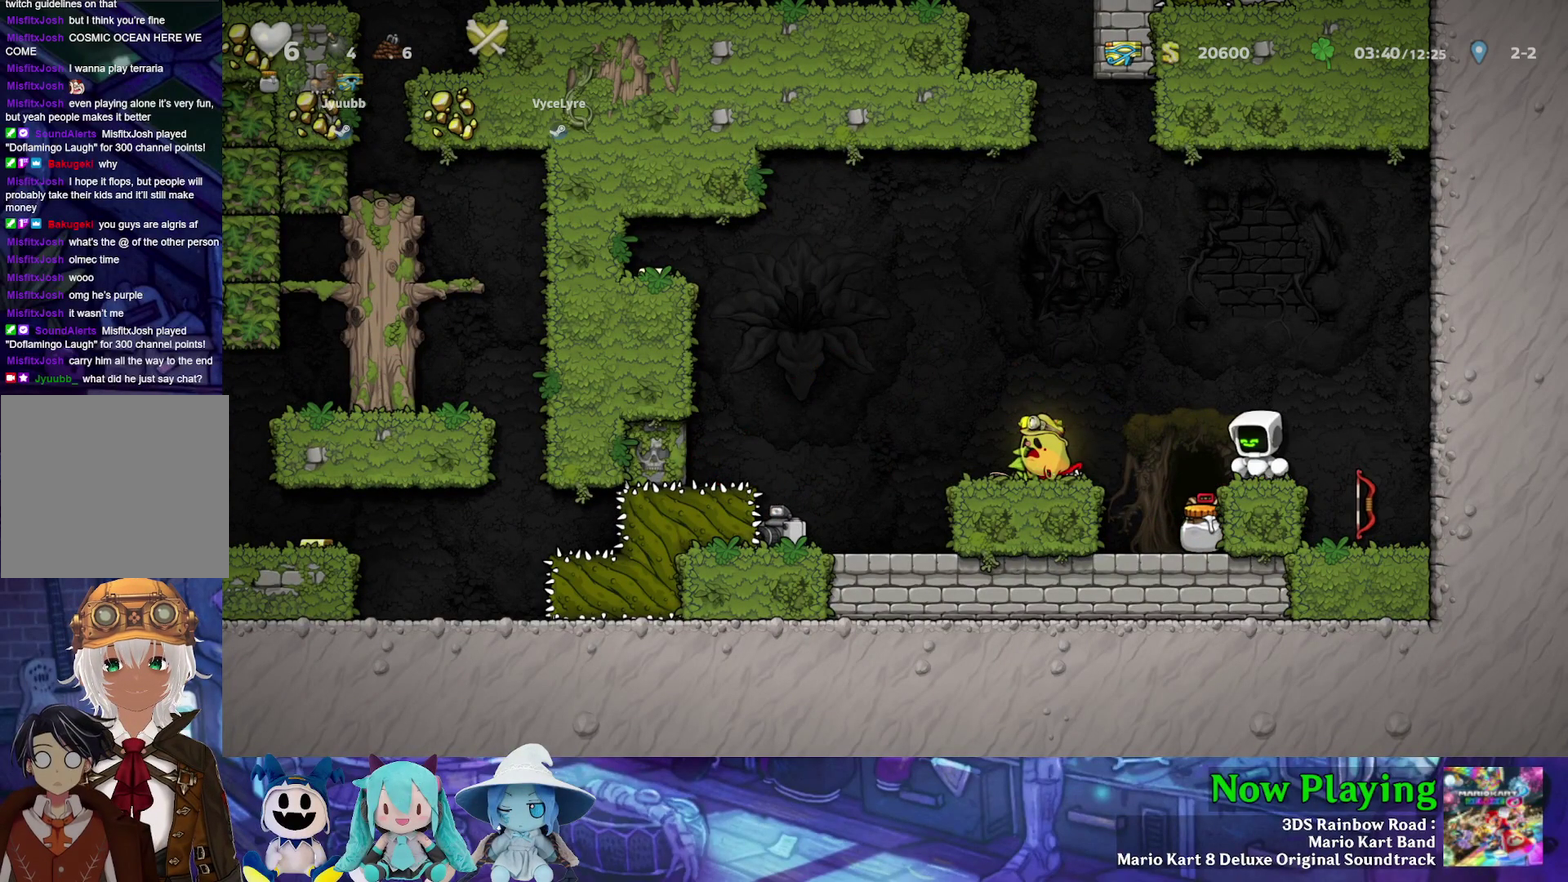
{"dt_ms": 500, "buttons": [], "left_stick": "center", "right_stick": "center", "events": [[233, "DPAD_LEFT", "up"], [367, "DPAD_RIGHT", "down"], [467, "DPAD_RIGHT", "up"]]}
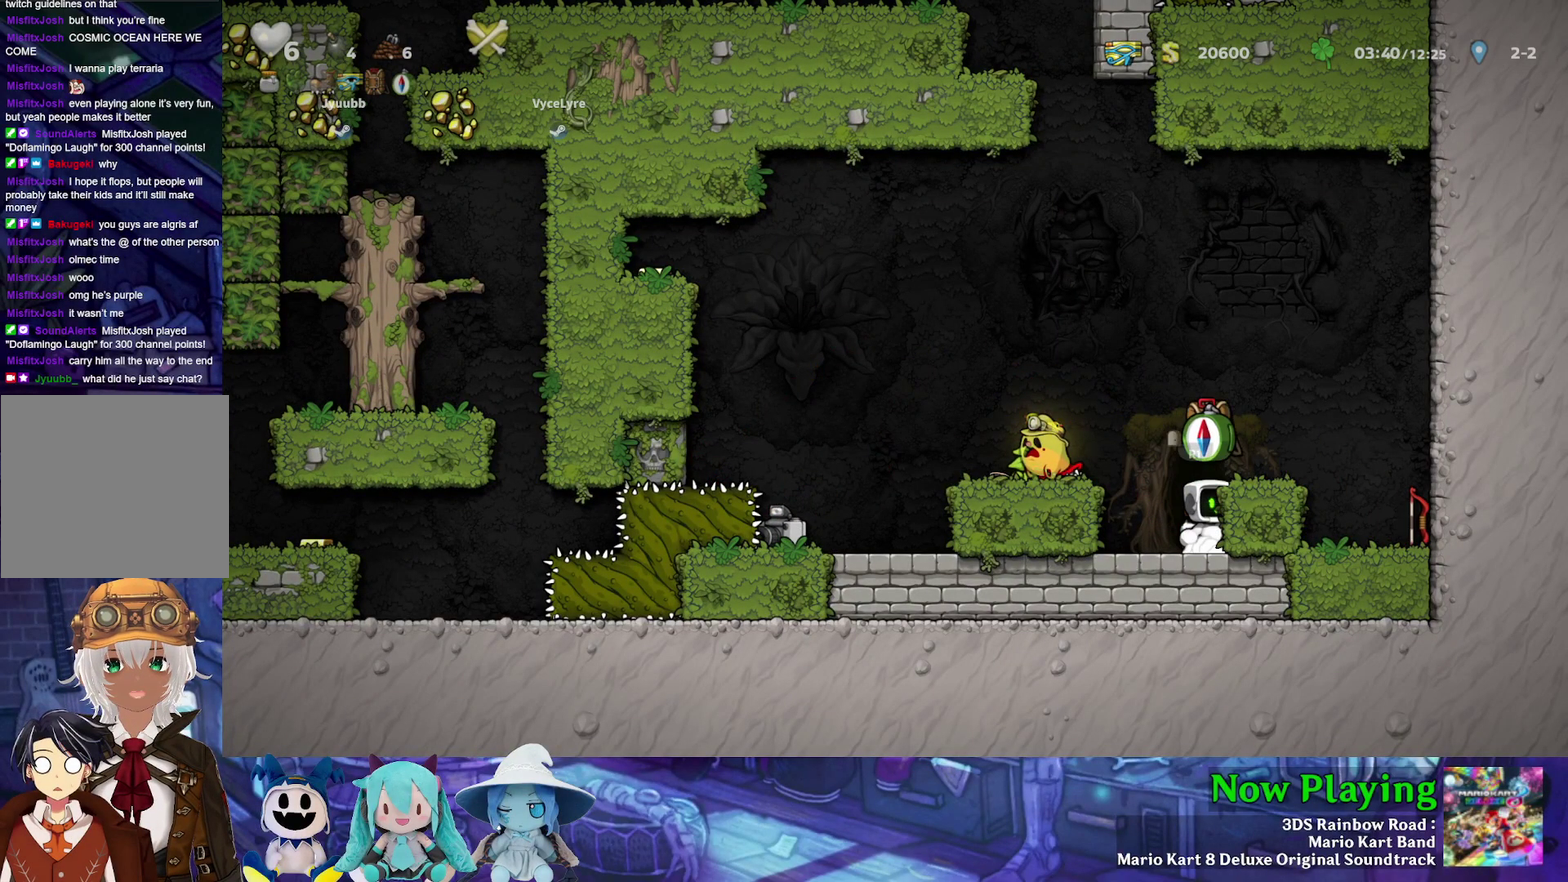
{"dt_ms": 400, "buttons": [], "left_stick": "center", "right_stick": "center", "events": [[117, "B", "down"], [117, "Y", "down"], [133, "DPAD_RIGHT", "down"], [217, "Y", "up"], [250, "B", "up"], [383, "DPAD_RIGHT", "up"]]}
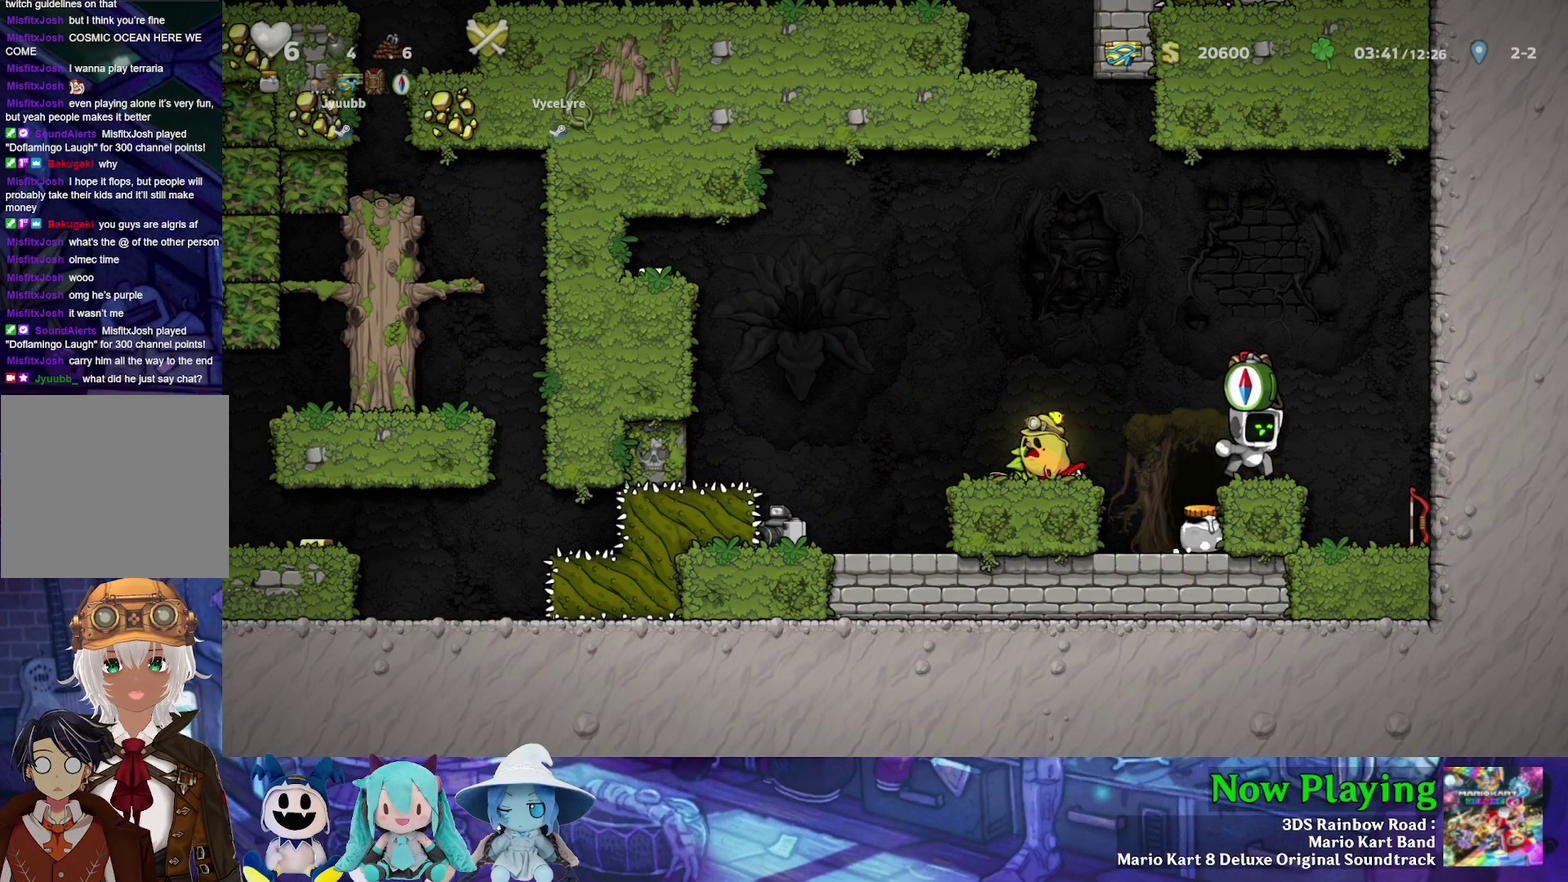
{"dt_ms": 700, "buttons": [], "left_stick": "center", "right_stick": "center", "events": [[267, "DPAD_LEFT", "down"], [533, "DPAD_LEFT", "up"]]}
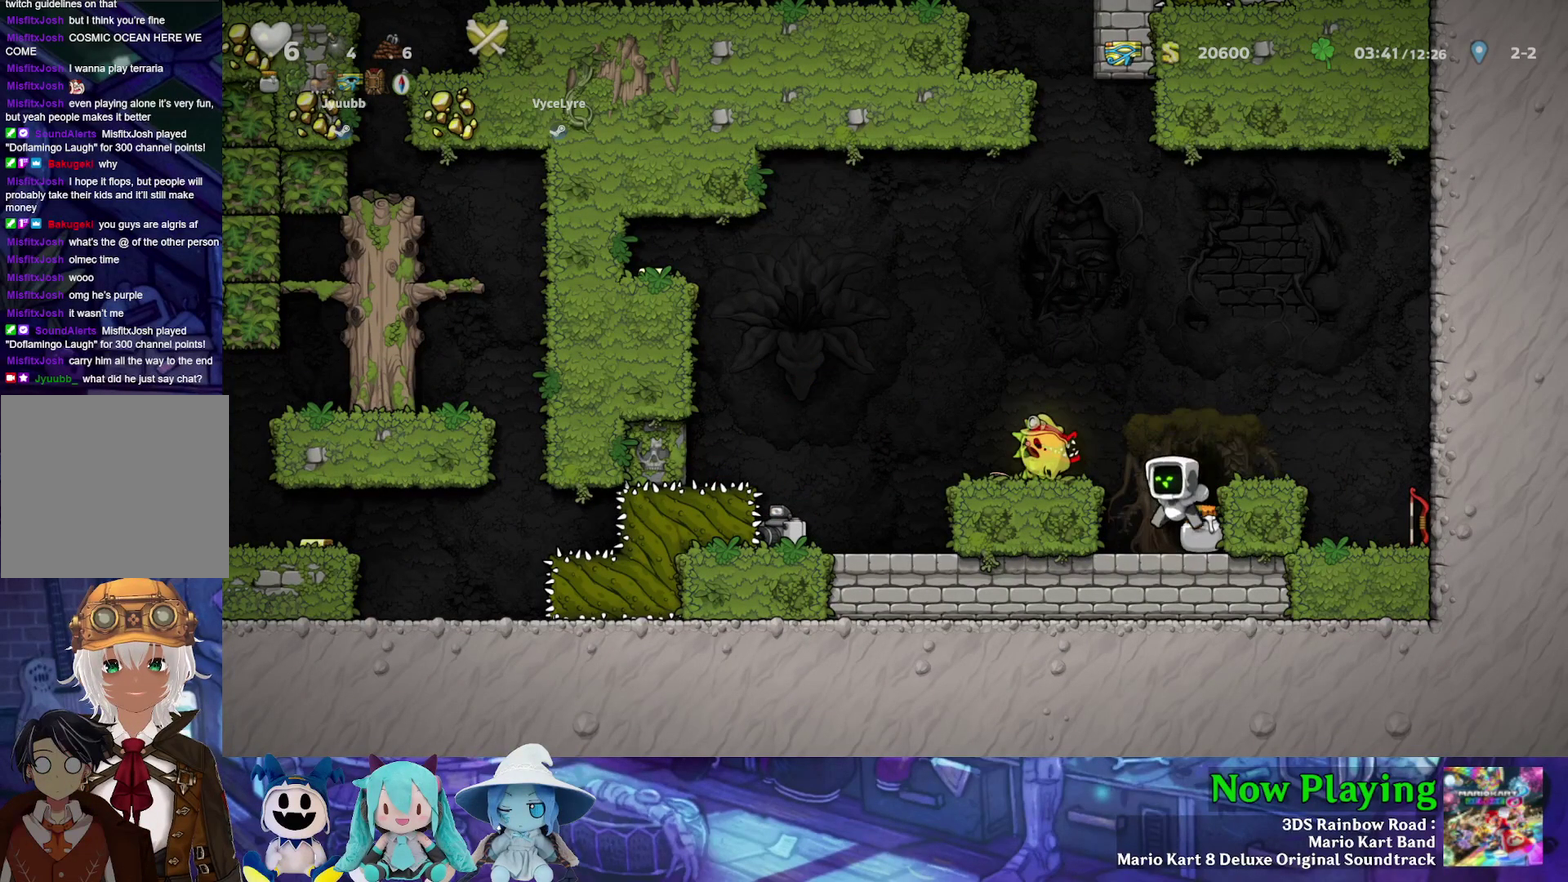
{"dt_ms": 500, "buttons": [], "left_stick": "center", "right_stick": "center", "events": []}
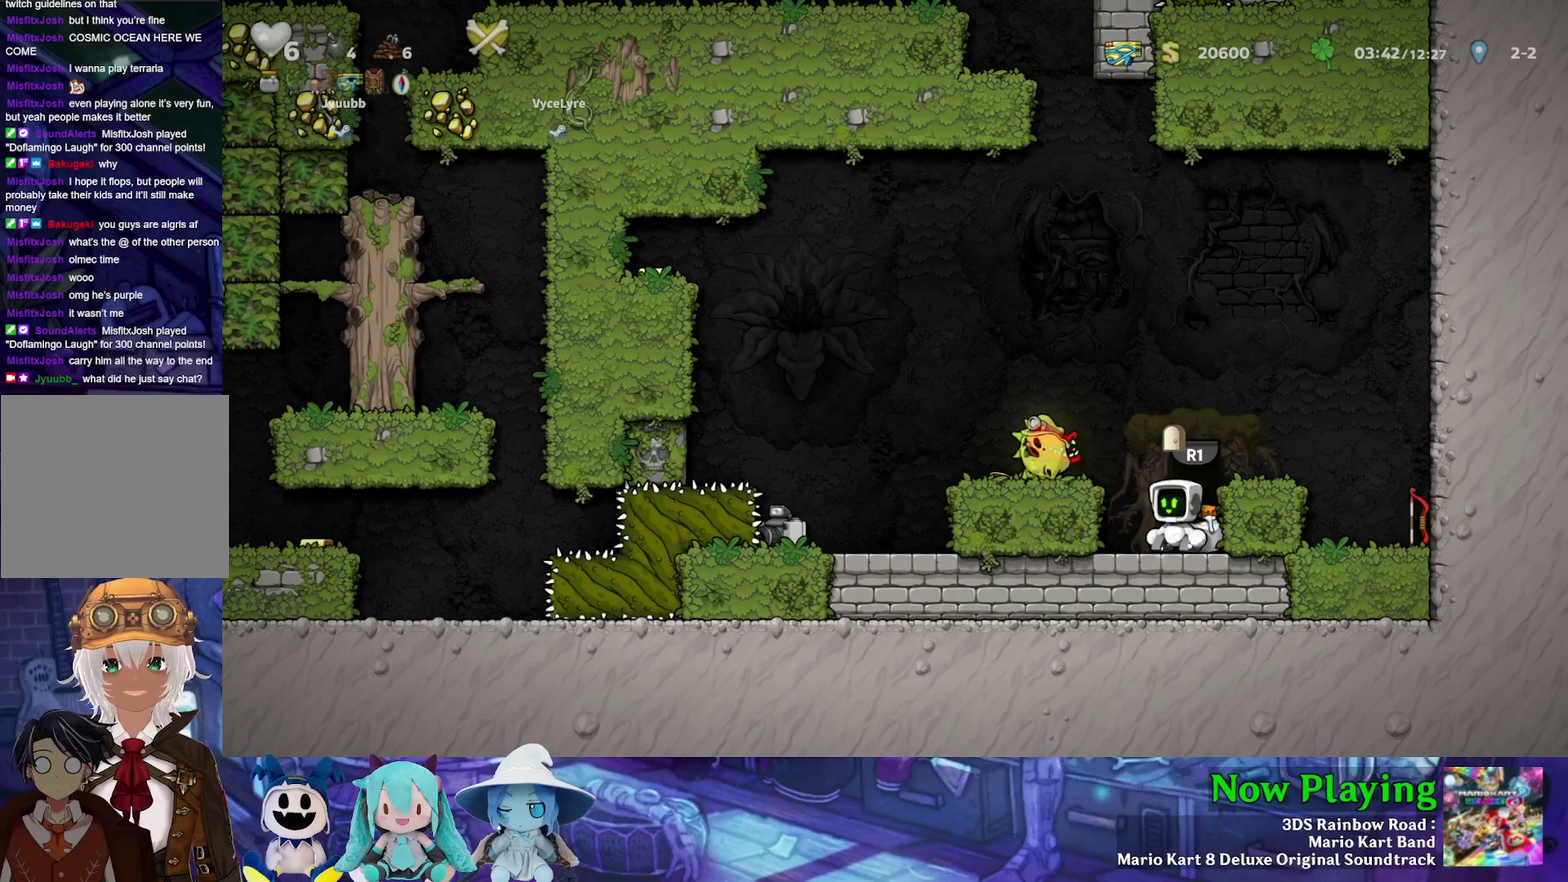
{"dt_ms": 700, "buttons": [], "left_stick": "center", "right_stick": "center", "events": [[533, "A", "down"], [533, "B", "down"], [533, "DPAD_LEFT", "down"], [633, "B", "up"], [667, "DPAD_LEFT", "up"], [683, "A", "up"]]}
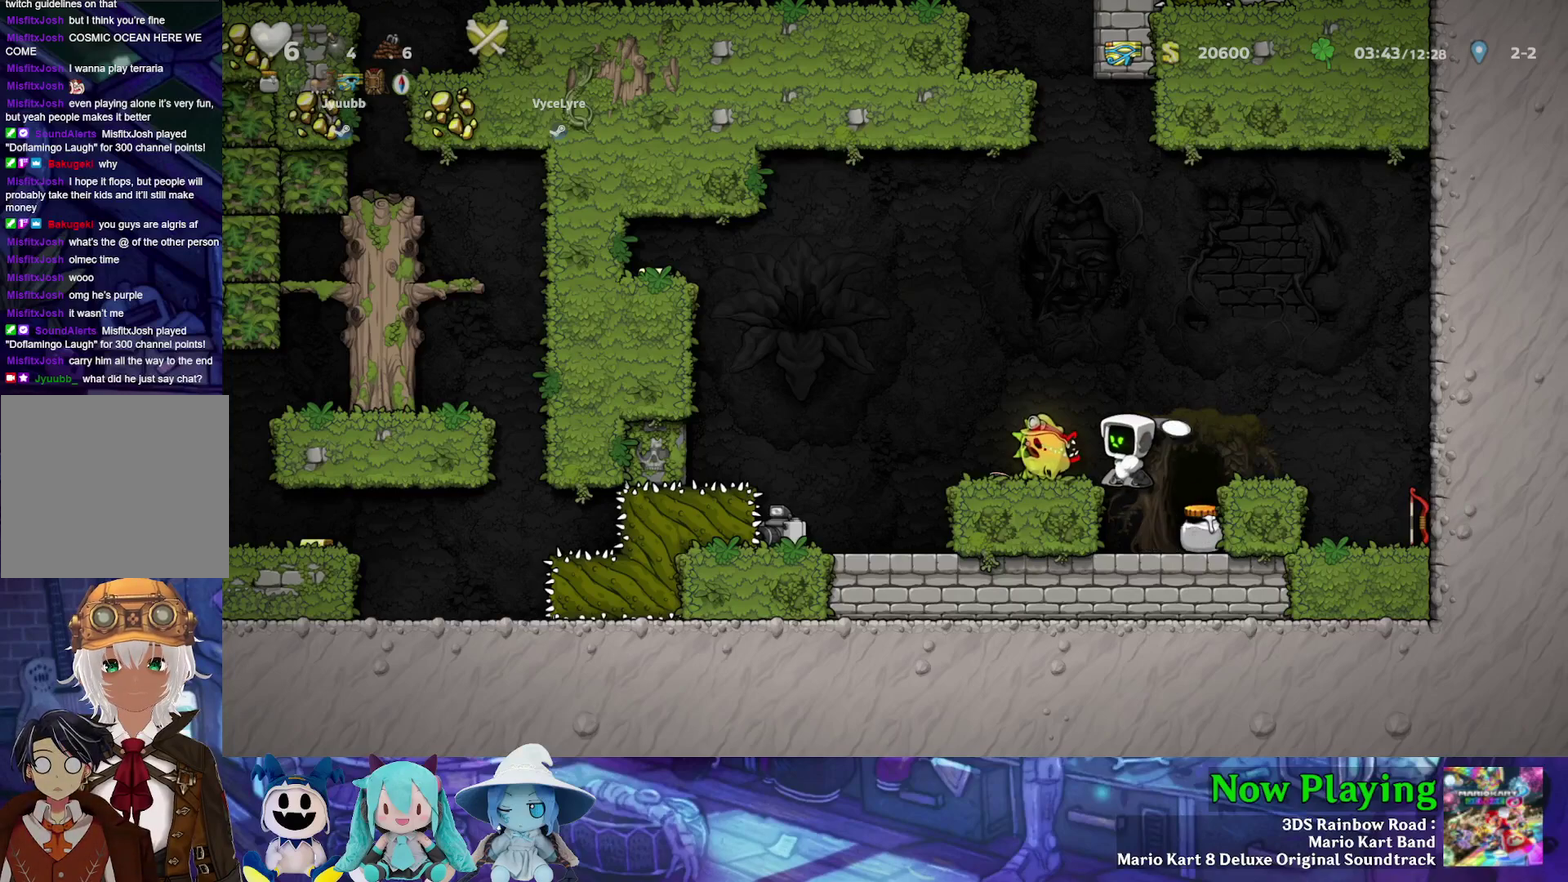
{"dt_ms": 300, "buttons": [], "left_stick": "center", "right_stick": "center", "events": []}
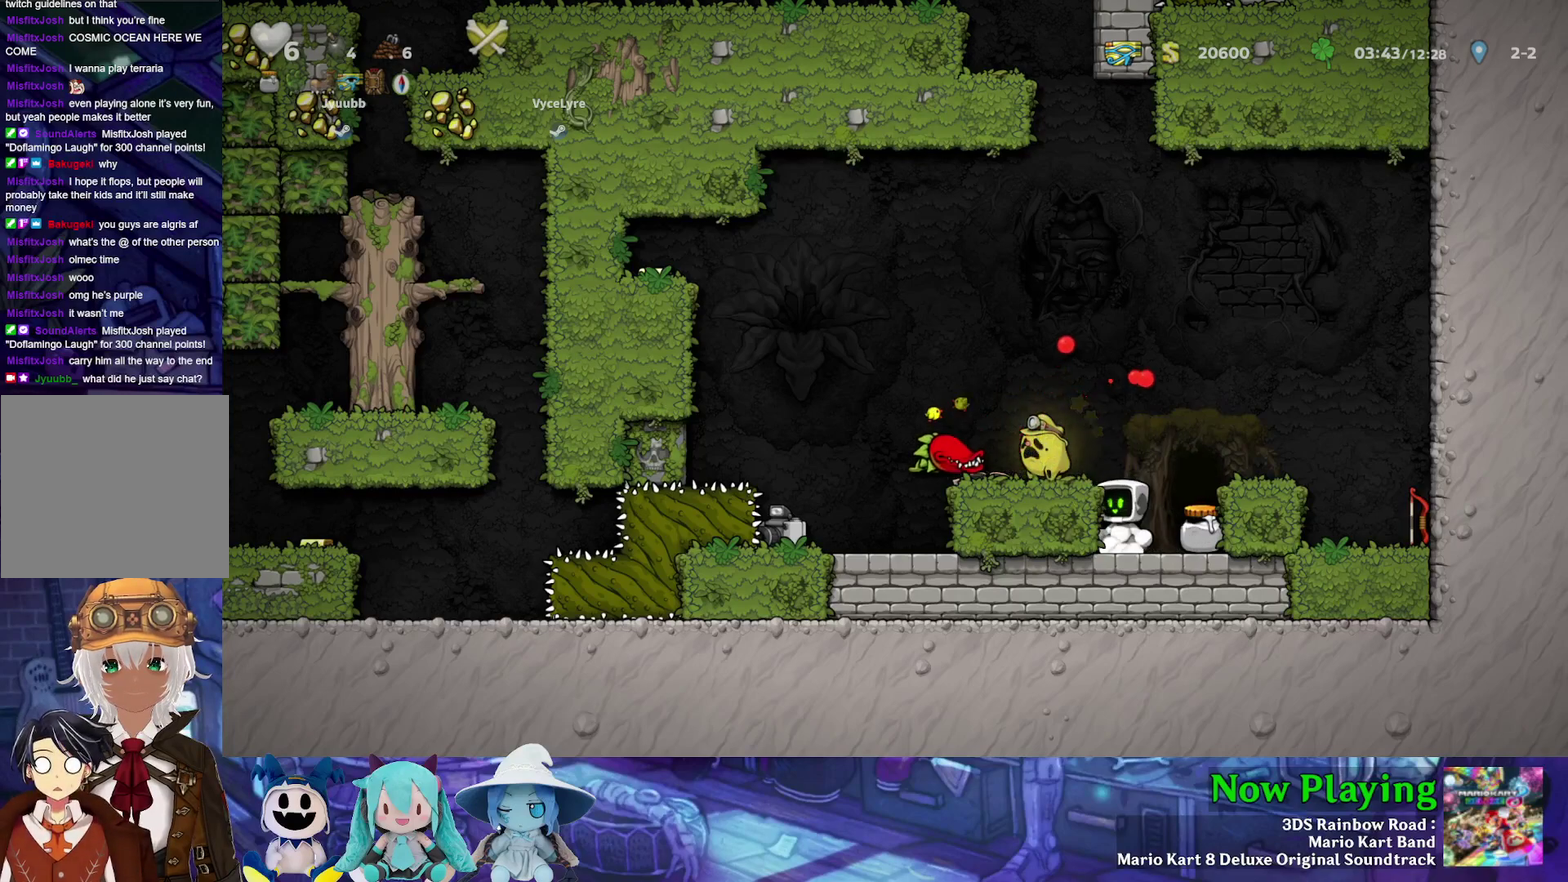
{"dt_ms": 500, "buttons": ["A", "DPAD_DOWN"], "left_stick": "center", "right_stick": "center", "events": [[117, "DPAD_RIGHT", "down"], [367, "DPAD_DOWN", "down"], [383, "DPAD_RIGHT", "up"], [500, "A", "down"]]}
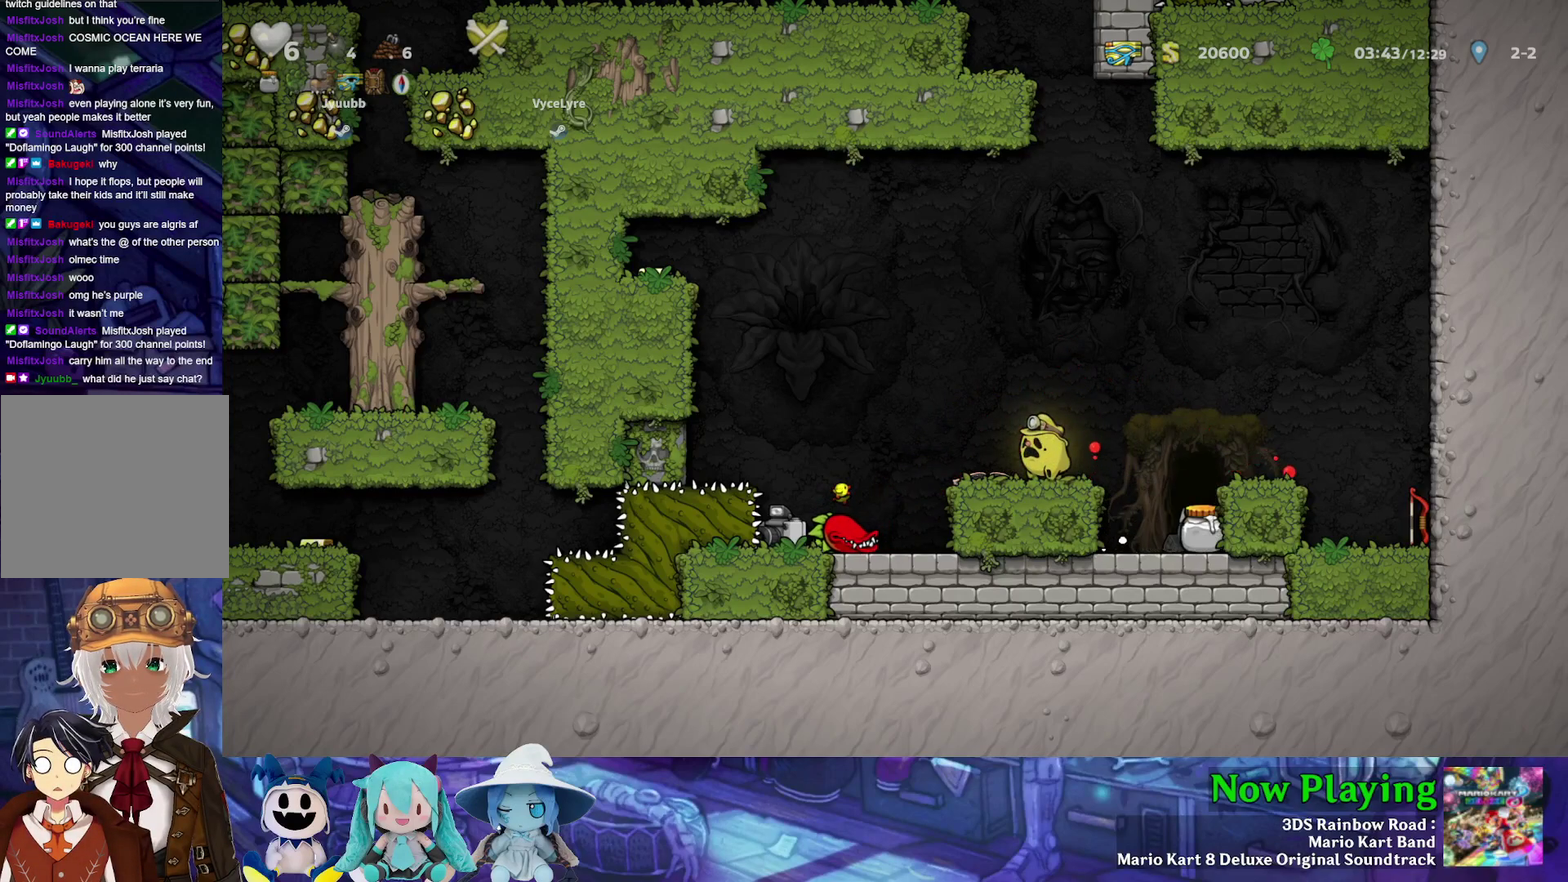
{"dt_ms": 300, "buttons": ["B", "Y", "DPAD_RIGHT"], "left_stick": "center", "right_stick": "center", "events": [[100, "DPAD_DOWN", "up"], [100, "DPAD_RIGHT", "down"], [117, "A", "up"], [200, "B", "down"], [233, "Y", "down"]]}
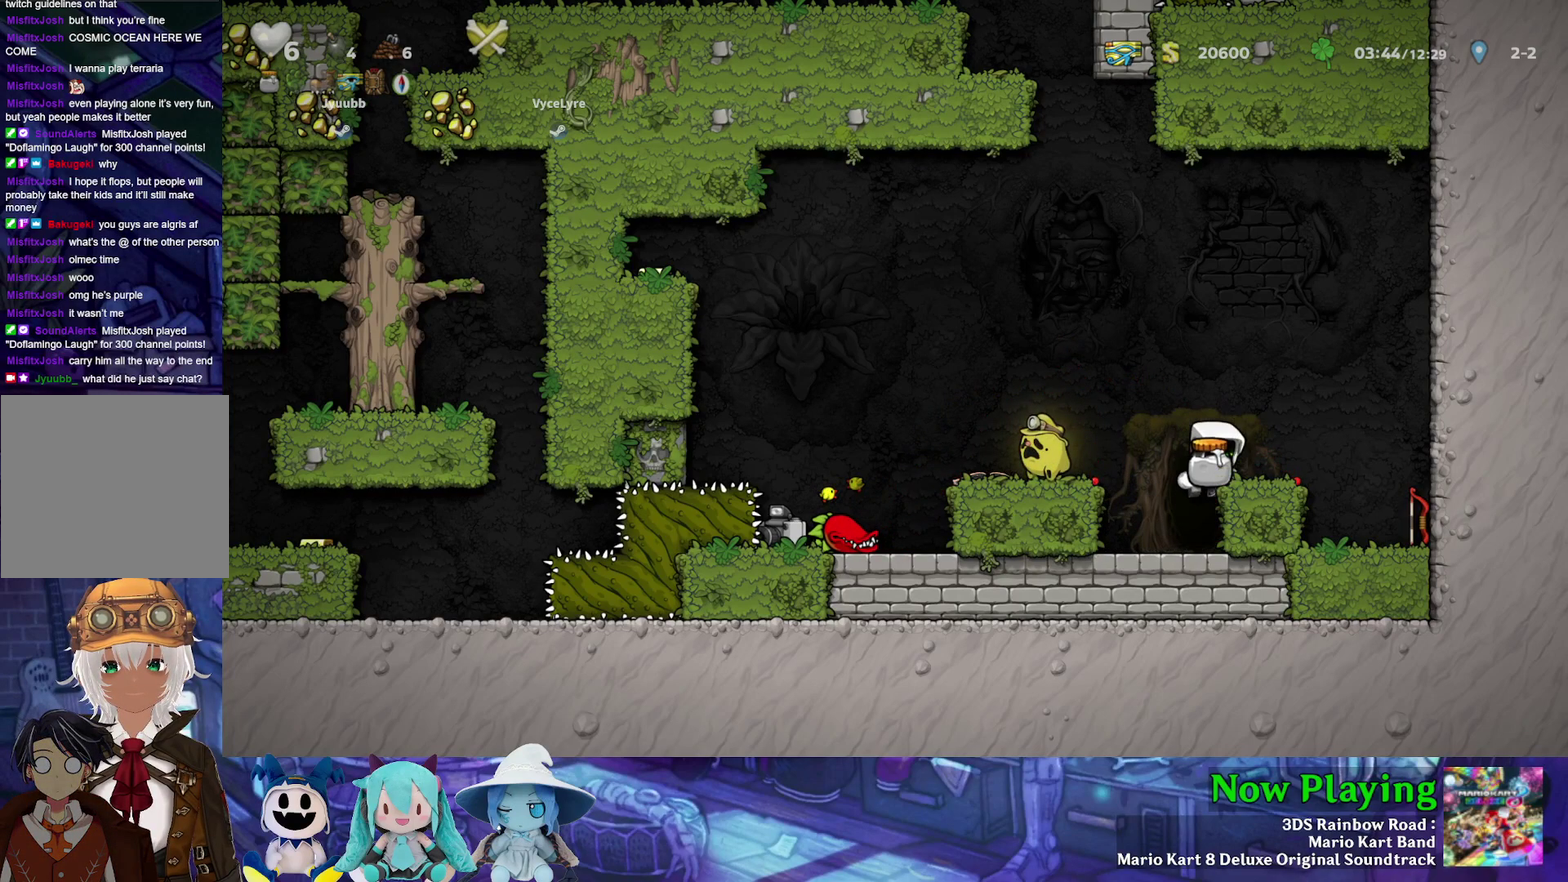
{"dt_ms": 400, "buttons": ["DPAD_RIGHT"], "left_stick": "center", "right_stick": "center", "events": [[133, "B", "up"], [133, "DPAD_RIGHT", "up"], [167, "DPAD_LEFT", "down"], [183, "DPAD_DOWN", "down"], [217, "Y", "up"], [283, "A", "down"], [300, "DPAD_LEFT", "up"], [350, "DPAD_RIGHT", "down"], [383, "A", "up"], [383, "DPAD_DOWN", "up"]]}
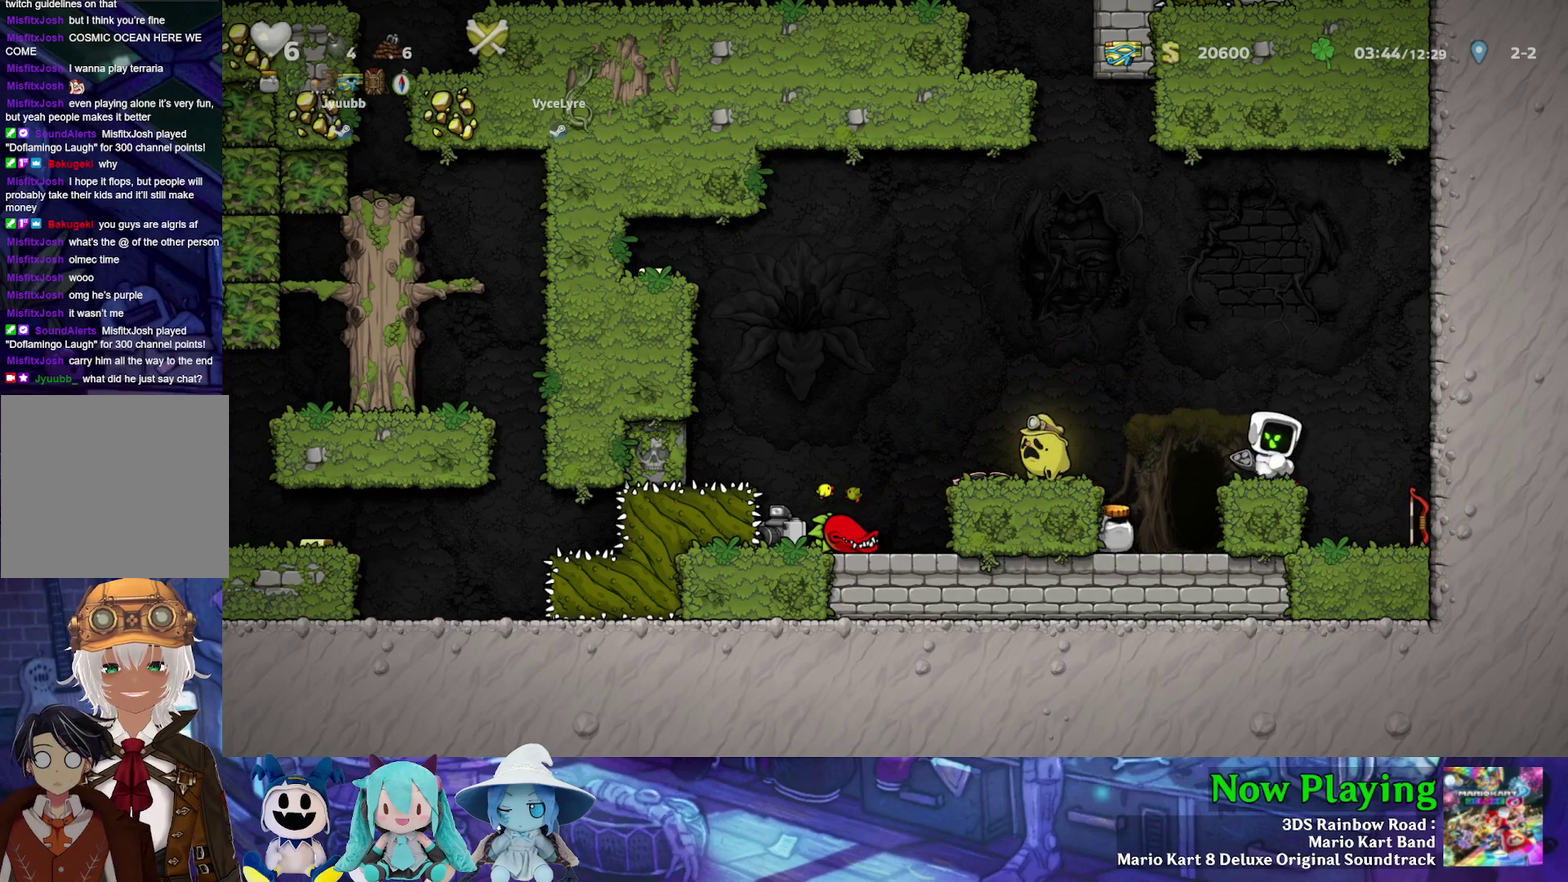
{"dt_ms": 500, "buttons": ["A", "DPAD_DOWN", "DPAD_LEFT"], "left_stick": "center", "right_stick": "center", "events": [[67, "Y", "down"], [250, "Y", "up"], [367, "DPAD_DOWN", "down"], [417, "DPAD_RIGHT", "up"], [467, "A", "down"], [467, "DPAD_LEFT", "down"]]}
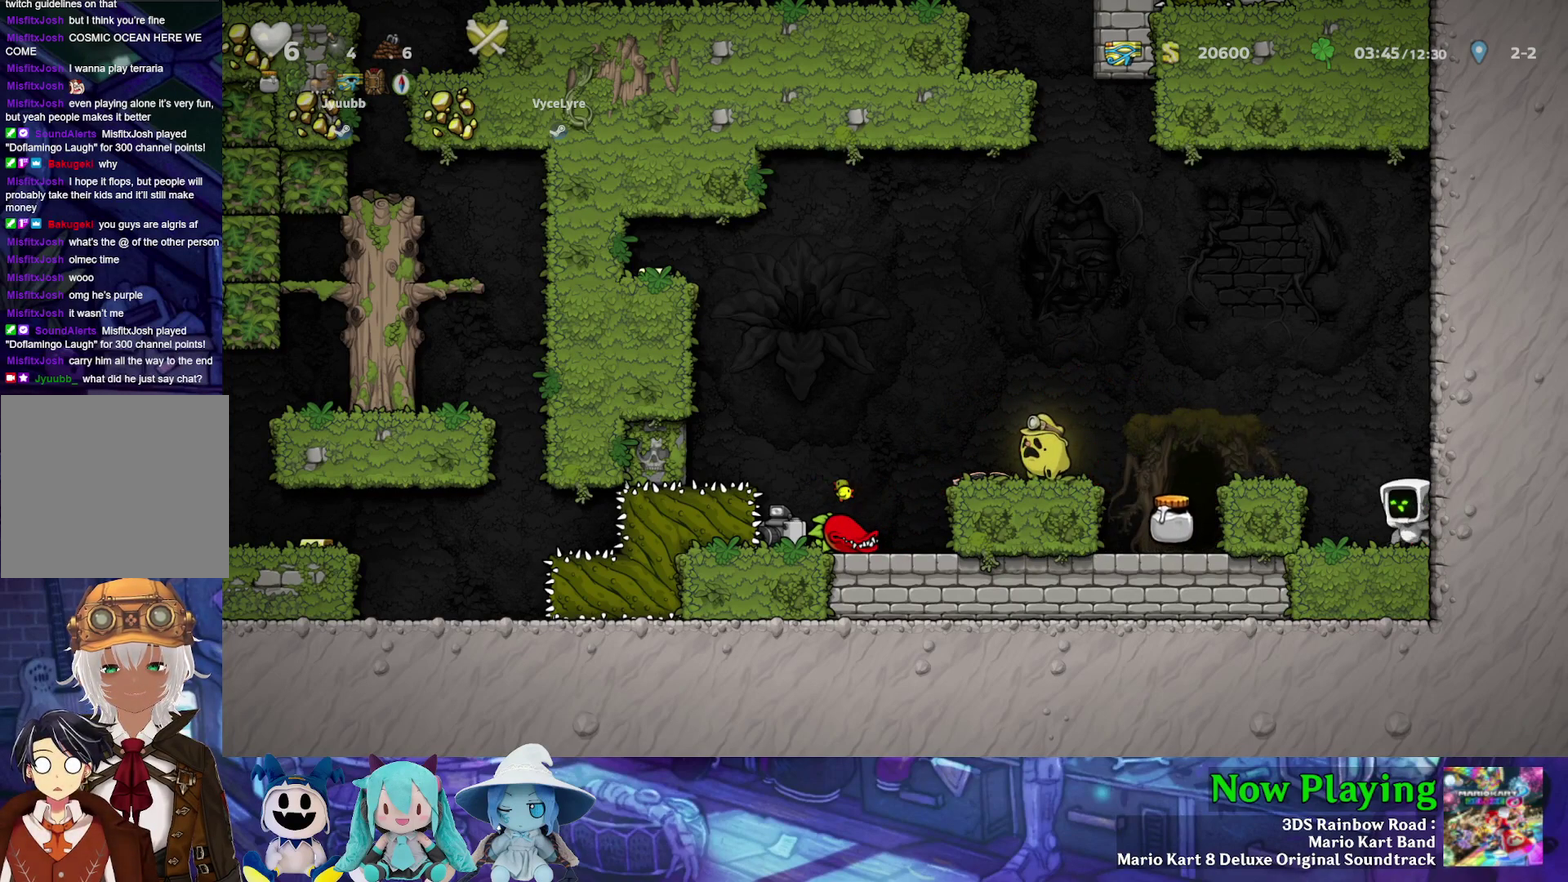
{"dt_ms": 500, "buttons": [], "left_stick": "center", "right_stick": "center", "events": [[67, "B", "down"], [67, "DPAD_DOWN", "up"], [83, "A", "up"], [117, "Y", "down"], [167, "B", "up"], [417, "Y", "up"], [500, "DPAD_LEFT", "up"]]}
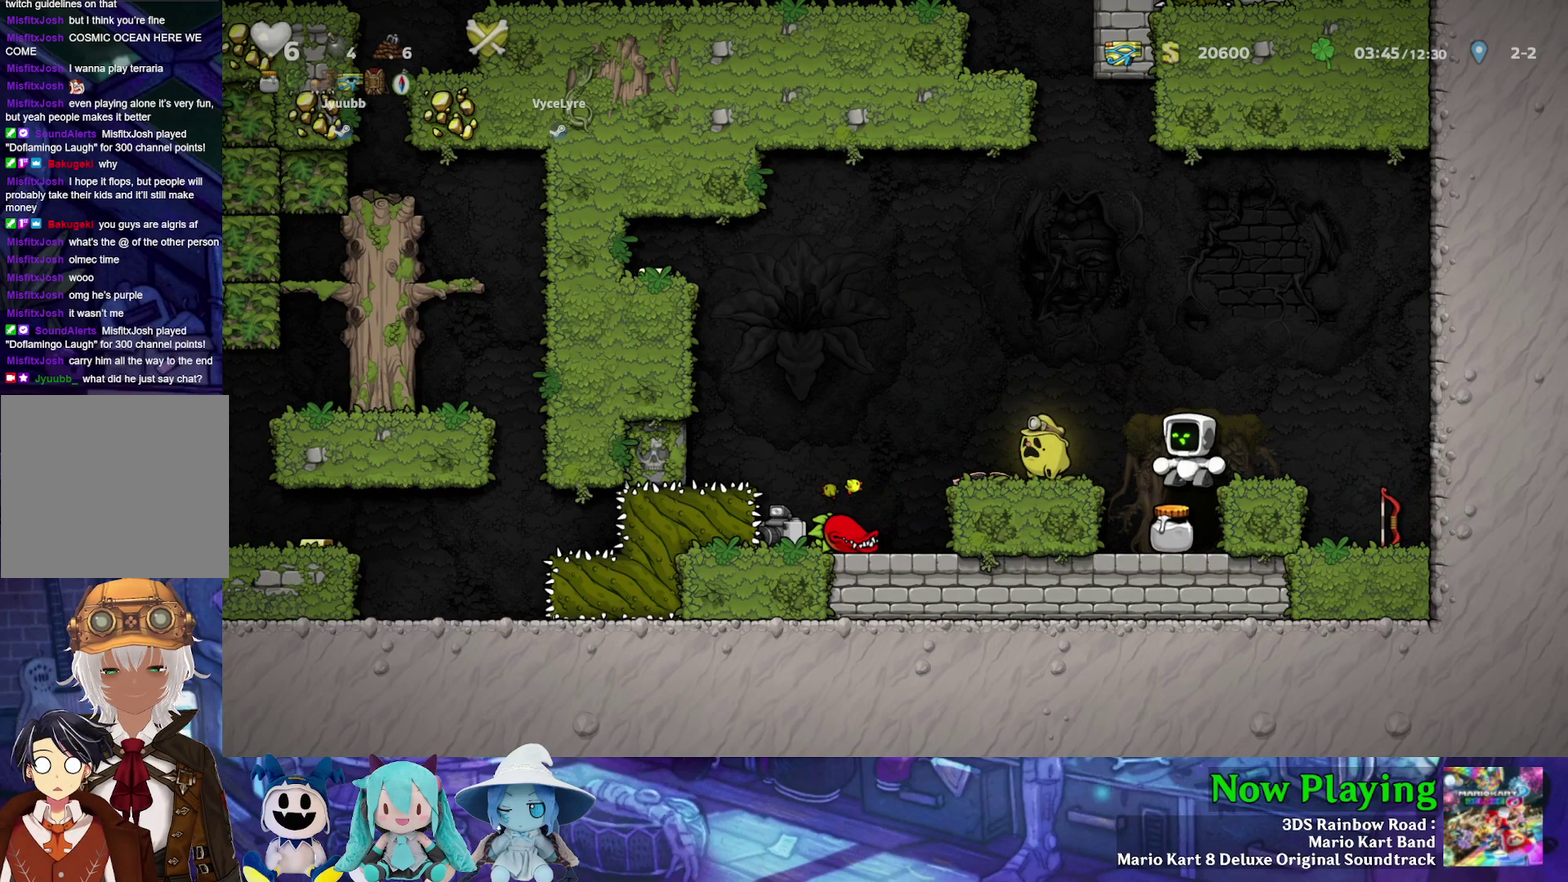
{"dt_ms": 300, "buttons": [], "left_stick": "center", "right_stick": "center", "events": []}
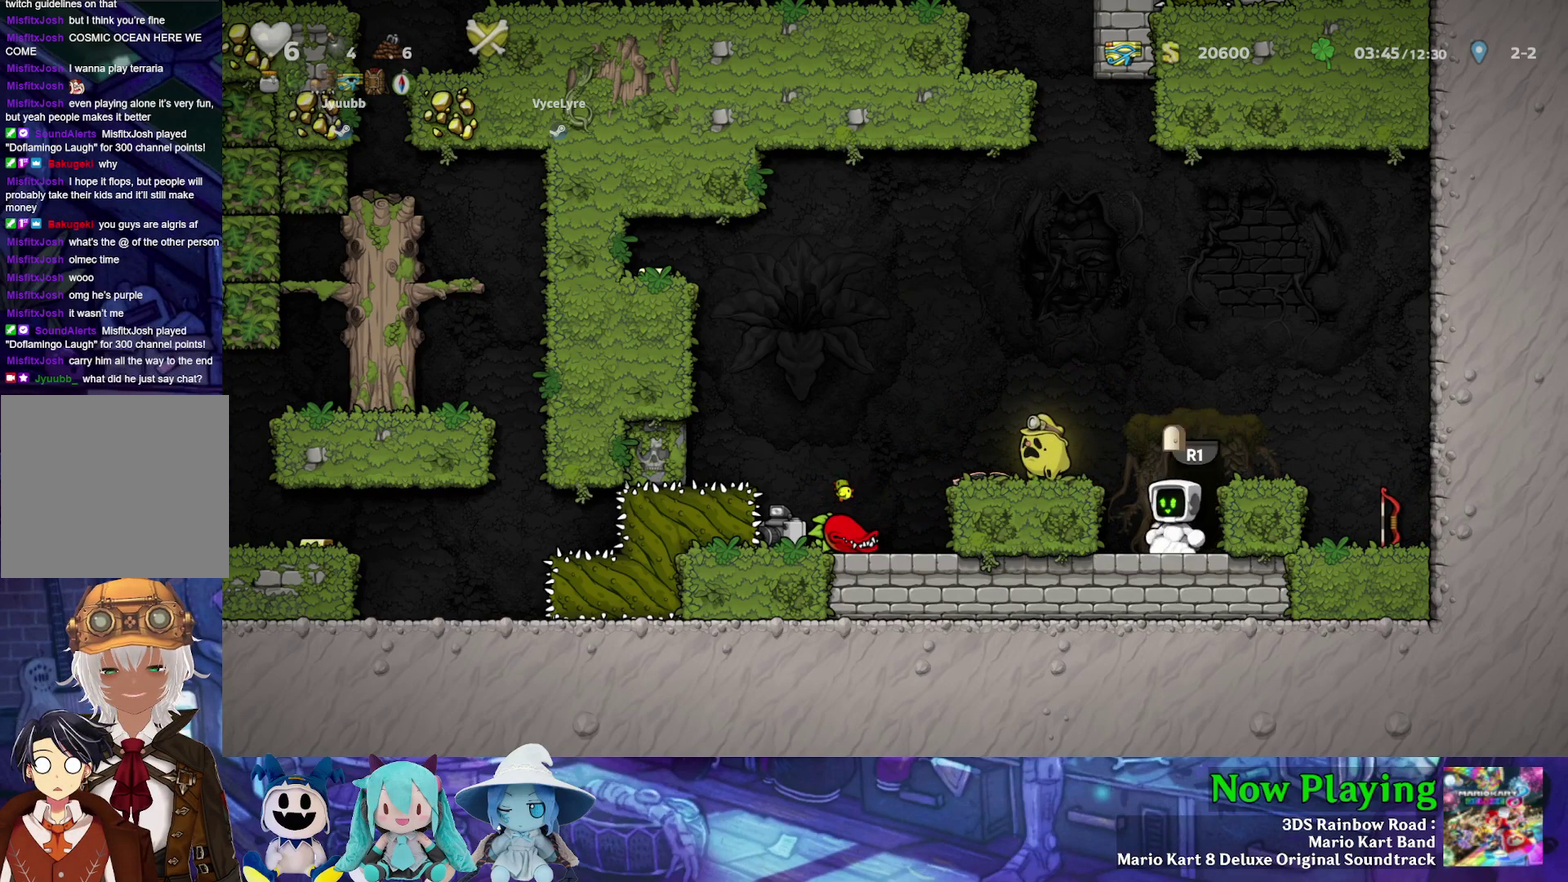
{"dt_ms": 500, "buttons": ["DPAD_RIGHT"], "left_stick": "center", "right_stick": "center", "events": [[33, "B", "down"], [33, "DPAD_RIGHT", "down"], [67, "Y", "down"], [233, "B", "up"], [450, "Y", "up"]]}
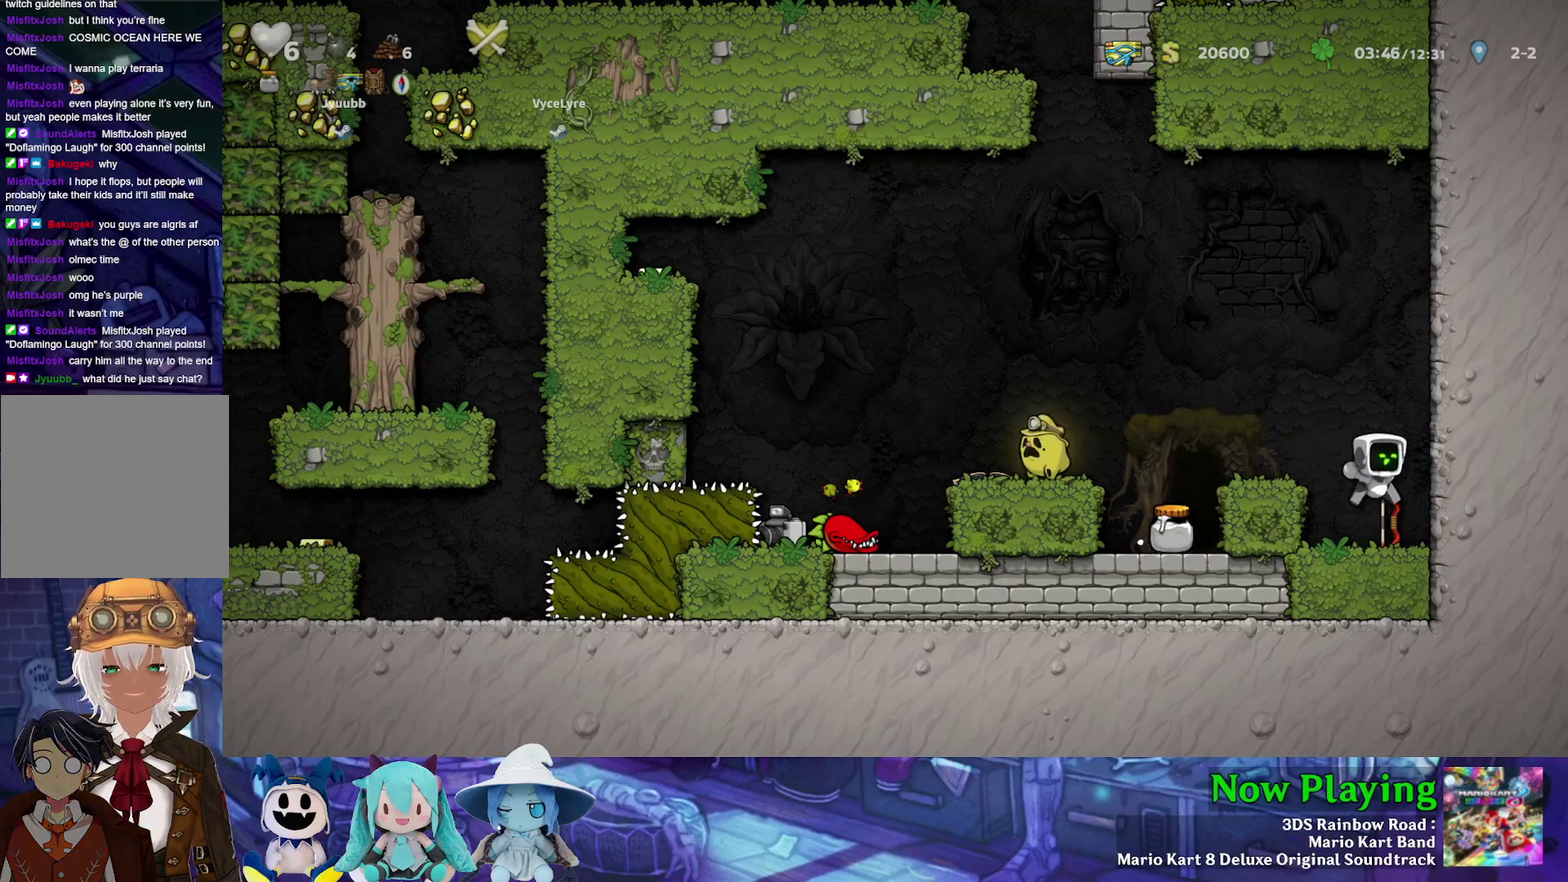
{"dt_ms": 300, "buttons": ["B", "Y", "DPAD_LEFT"], "left_stick": "center", "right_stick": "center", "events": [[67, "DPAD_DOWN", "down"], [67, "DPAD_RIGHT", "up"], [117, "DPAD_LEFT", "down"], [133, "A", "down"], [233, "DPAD_DOWN", "up"], [250, "A", "up"], [250, "B", "down"], [300, "Y", "down"]]}
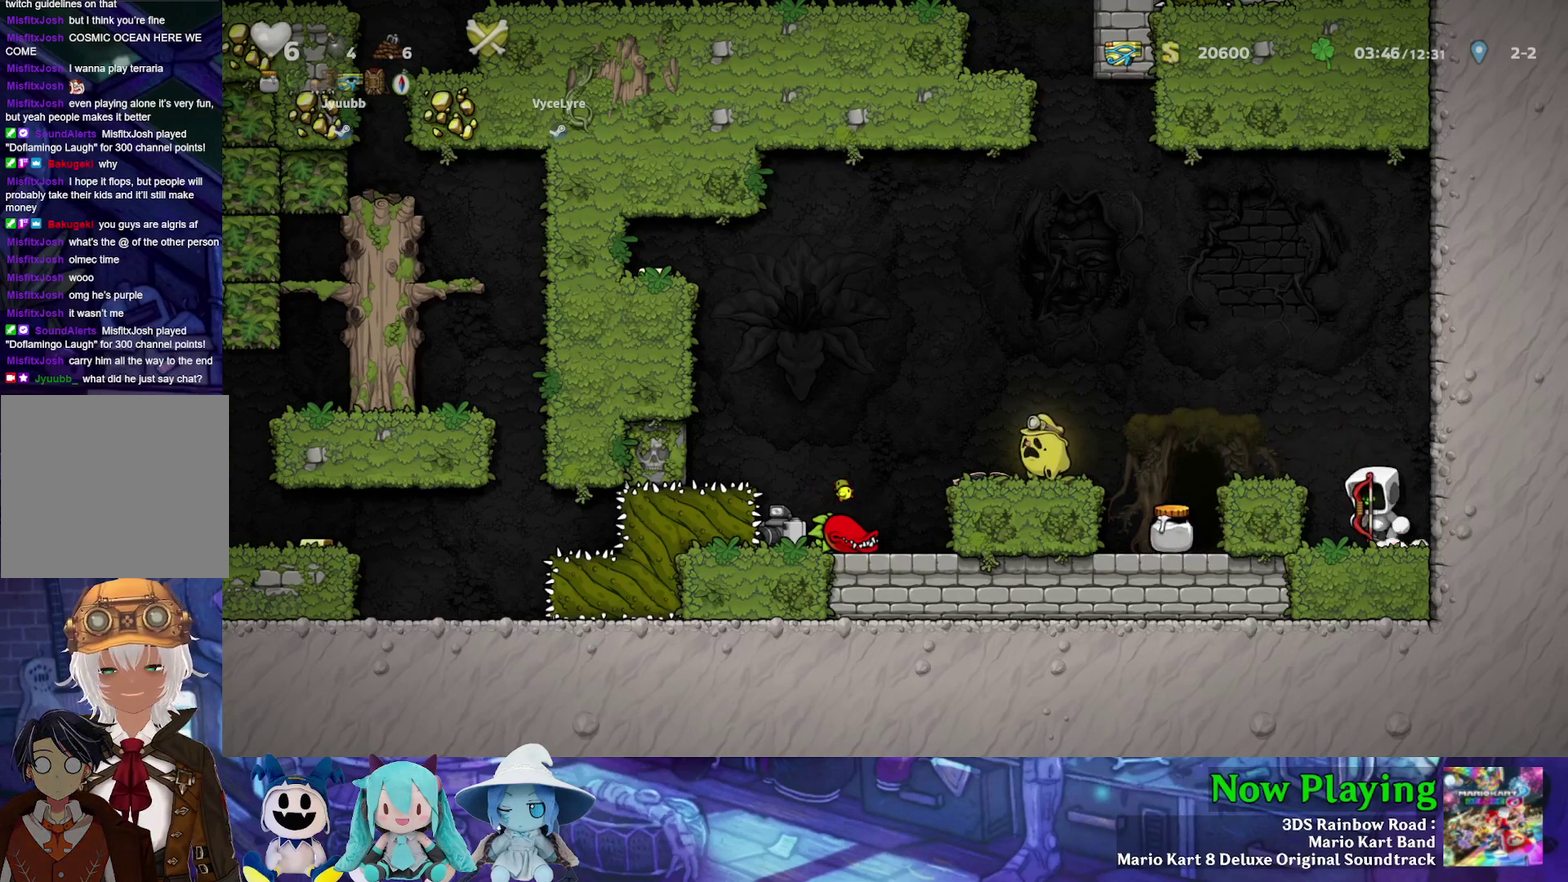
{"dt_ms": 700, "buttons": [], "left_stick": "center", "right_stick": "center", "events": [[200, "B", "up"], [333, "Y", "up"], [383, "DPAD_LEFT", "up"], [550, "DPAD_RIGHT", "down"], [650, "DPAD_RIGHT", "up"]]}